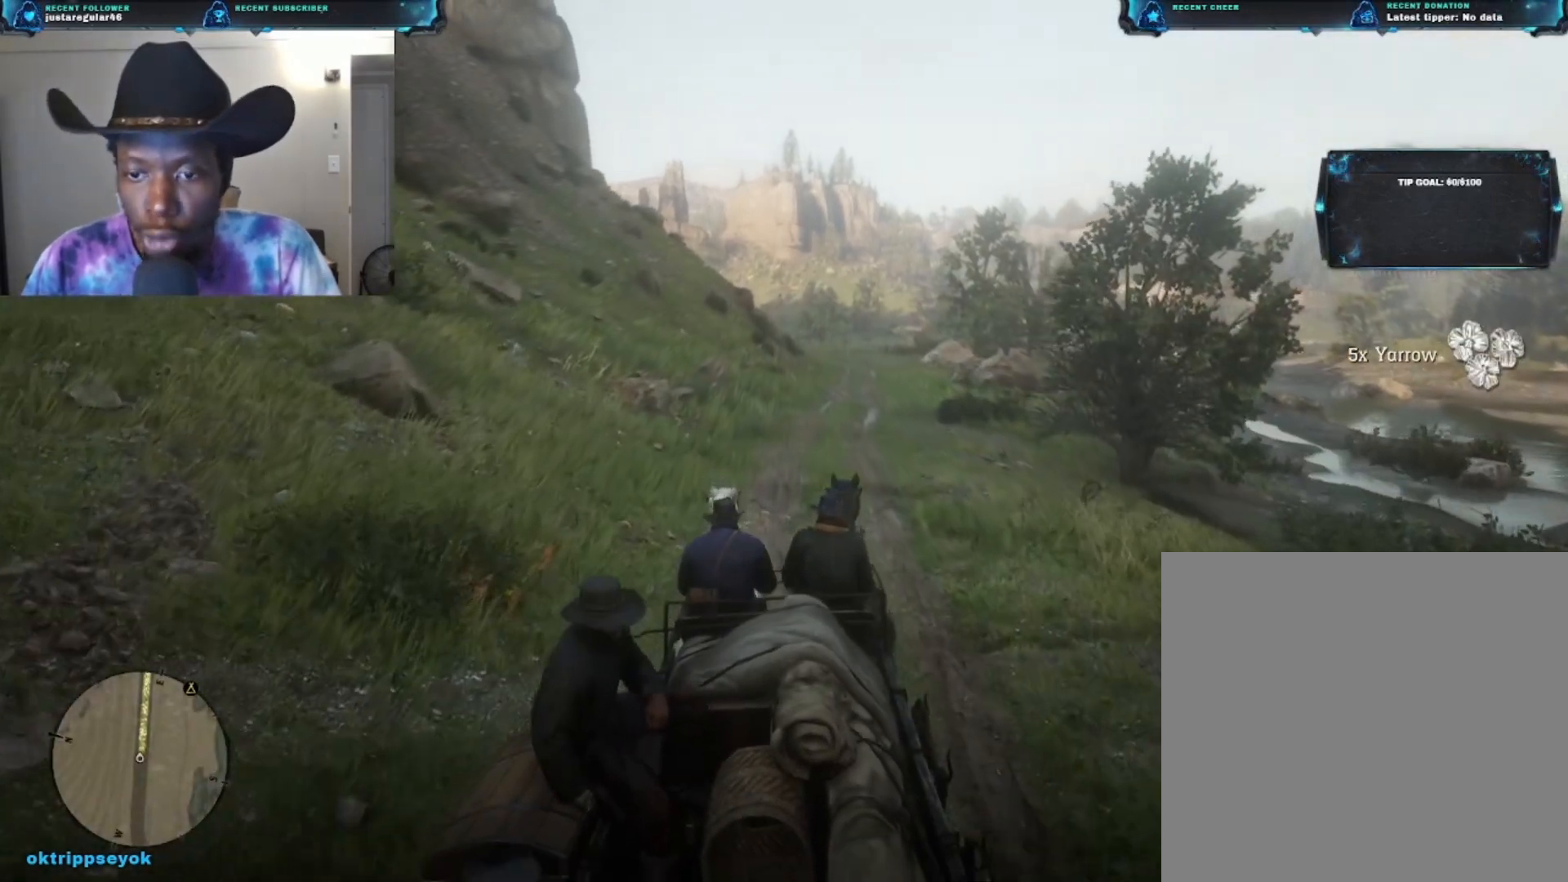
Gameplay with a controller (Xbox layout); each line is a JSON object with the inputs held at the frame after it. "events" lists button and stick changes between this image and that frame as [ms after this image, input, new state], when the widget could be followed in between.
{"buttons": [], "left_stick": "up", "right_stick": "center", "events": [[100, "left_stick", "up"], [267, "A", "down"], [467, "A", "up"]]}
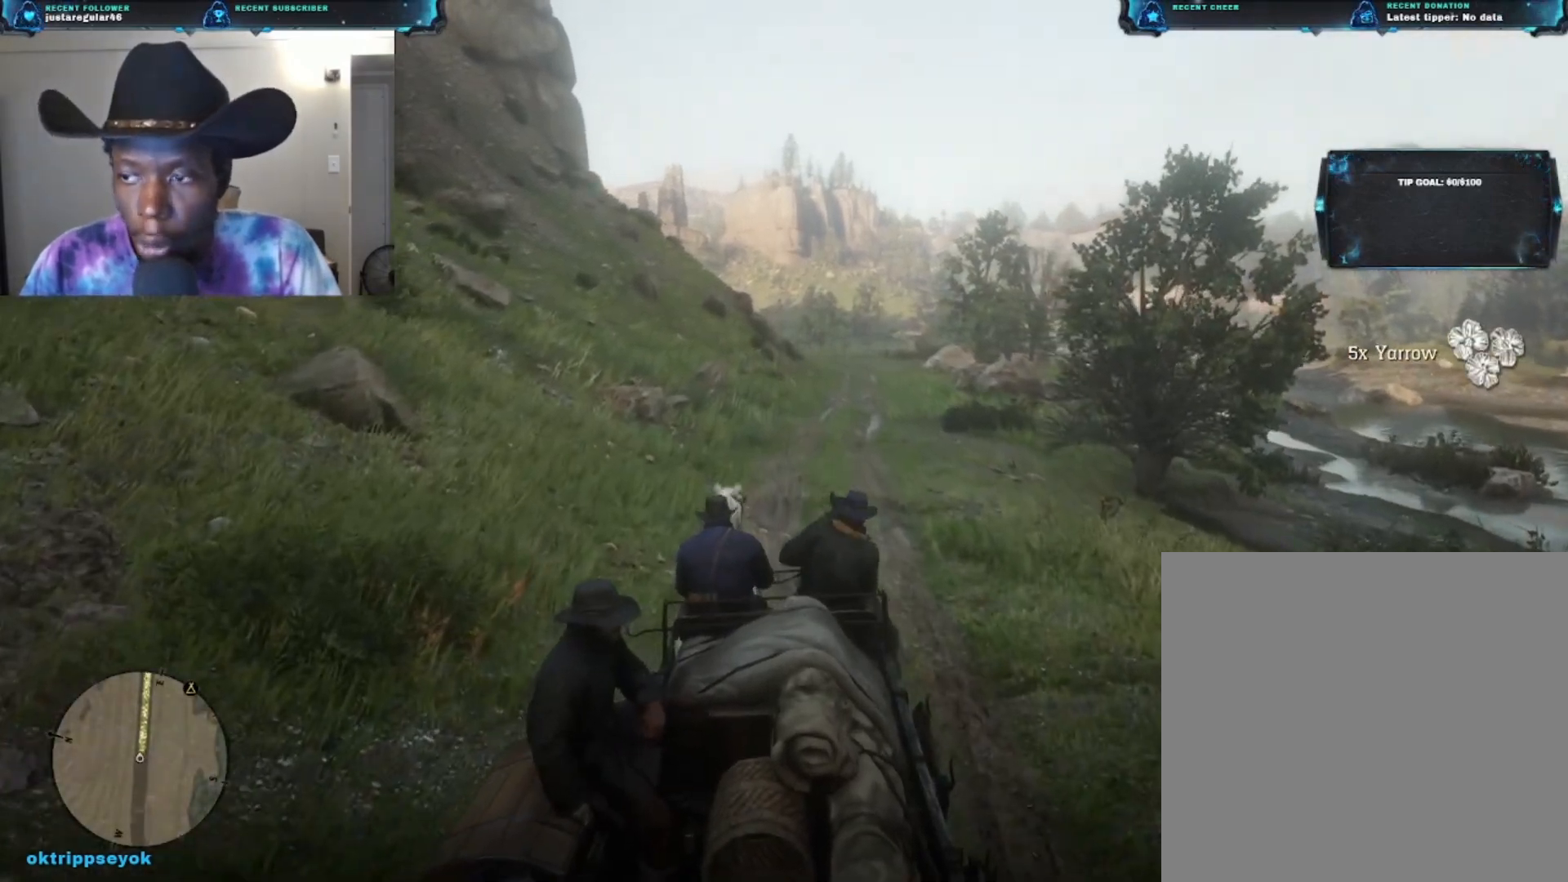
{"buttons": [], "left_stick": "up", "right_stick": "center", "events": [[67, "A", "down"], [200, "A", "up"], [333, "A", "down"], [467, "A", "up"]]}
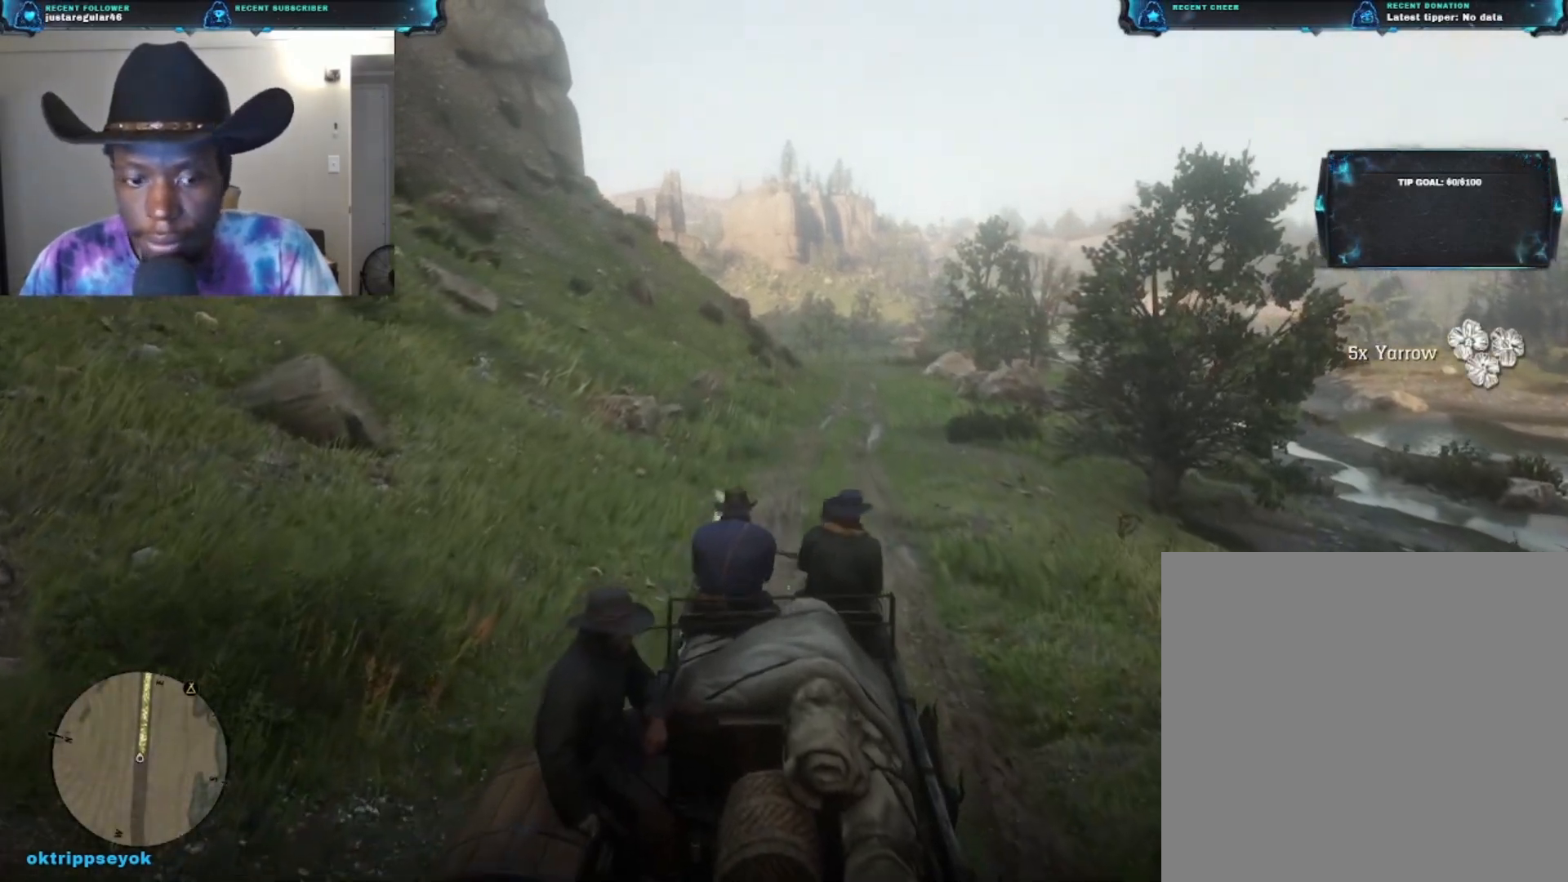
{"buttons": ["A"], "left_stick": "up", "right_stick": "center", "events": [[67, "A", "down"], [200, "A", "up"], [433, "A", "down"]]}
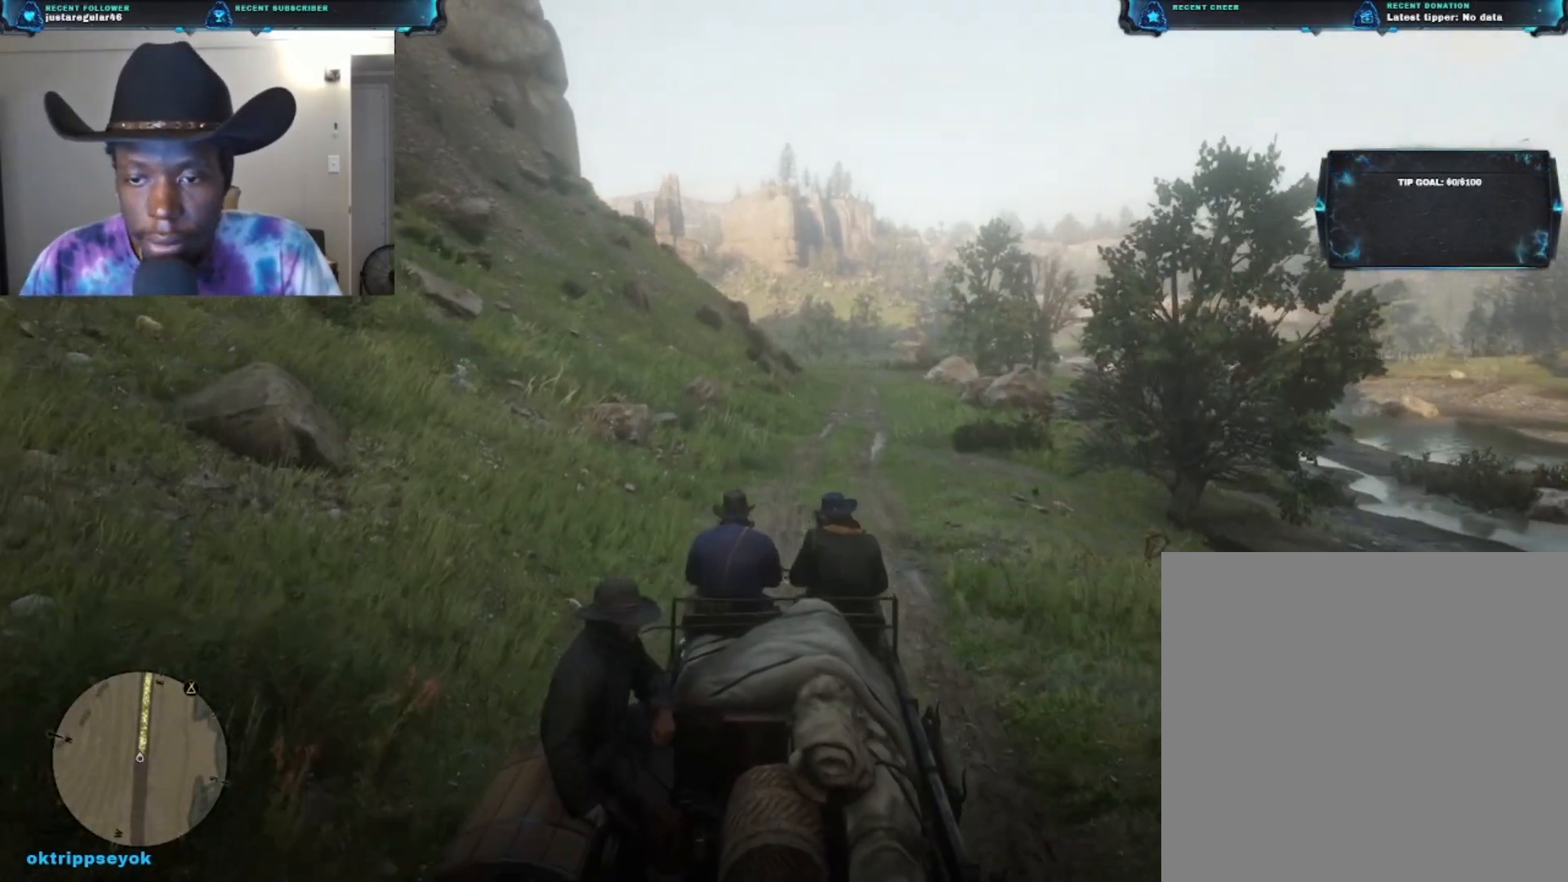
{"buttons": [], "left_stick": "up", "right_stick": "center", "events": [[133, "A", "up"]]}
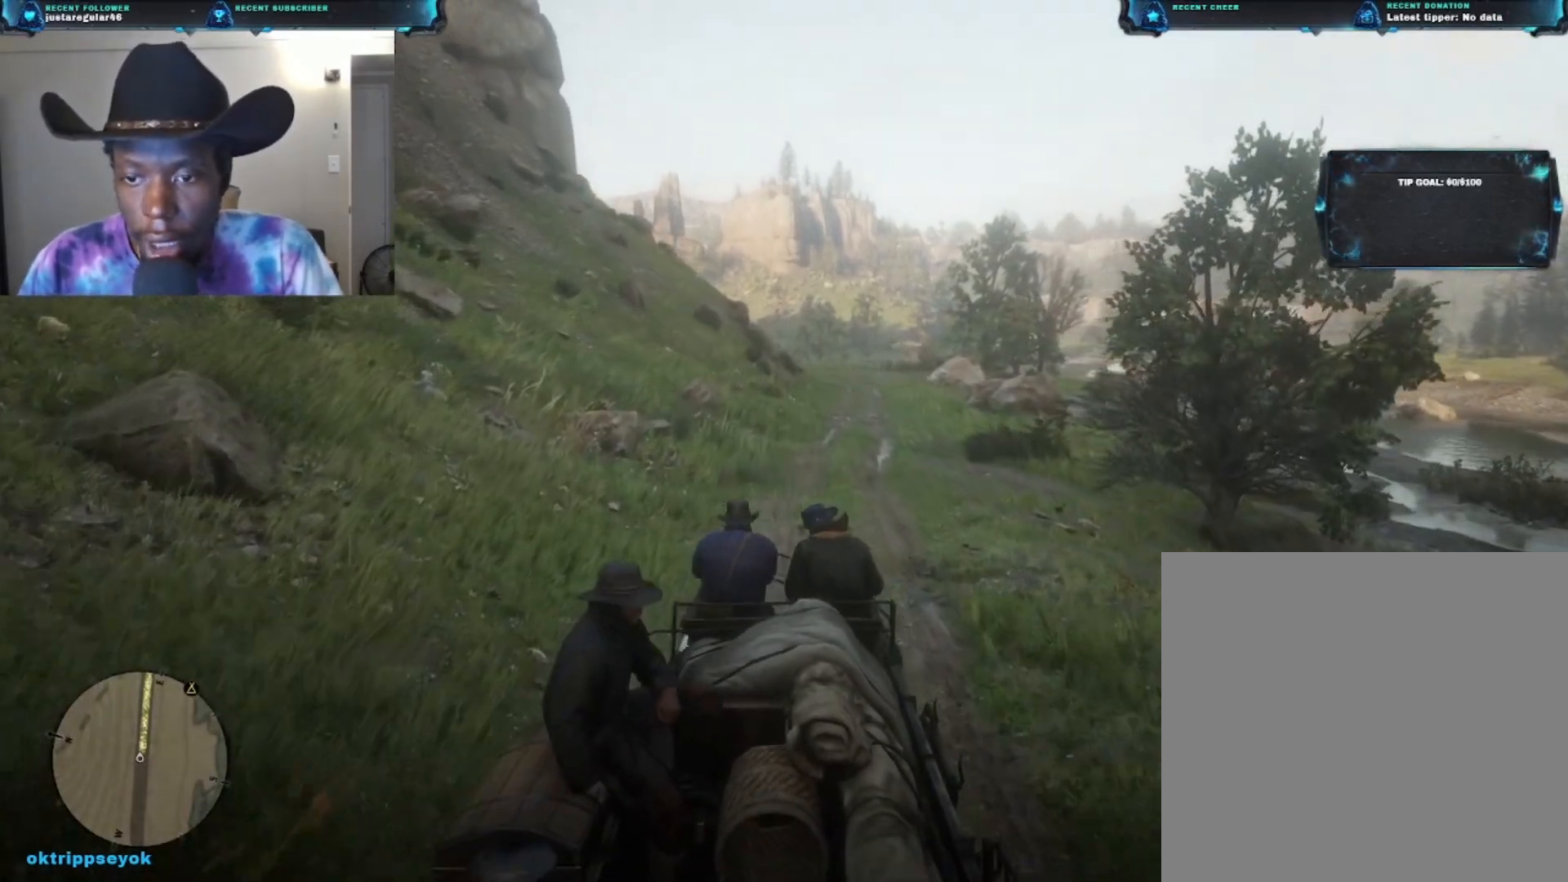
{"buttons": [], "left_stick": "up", "right_stick": "center", "events": []}
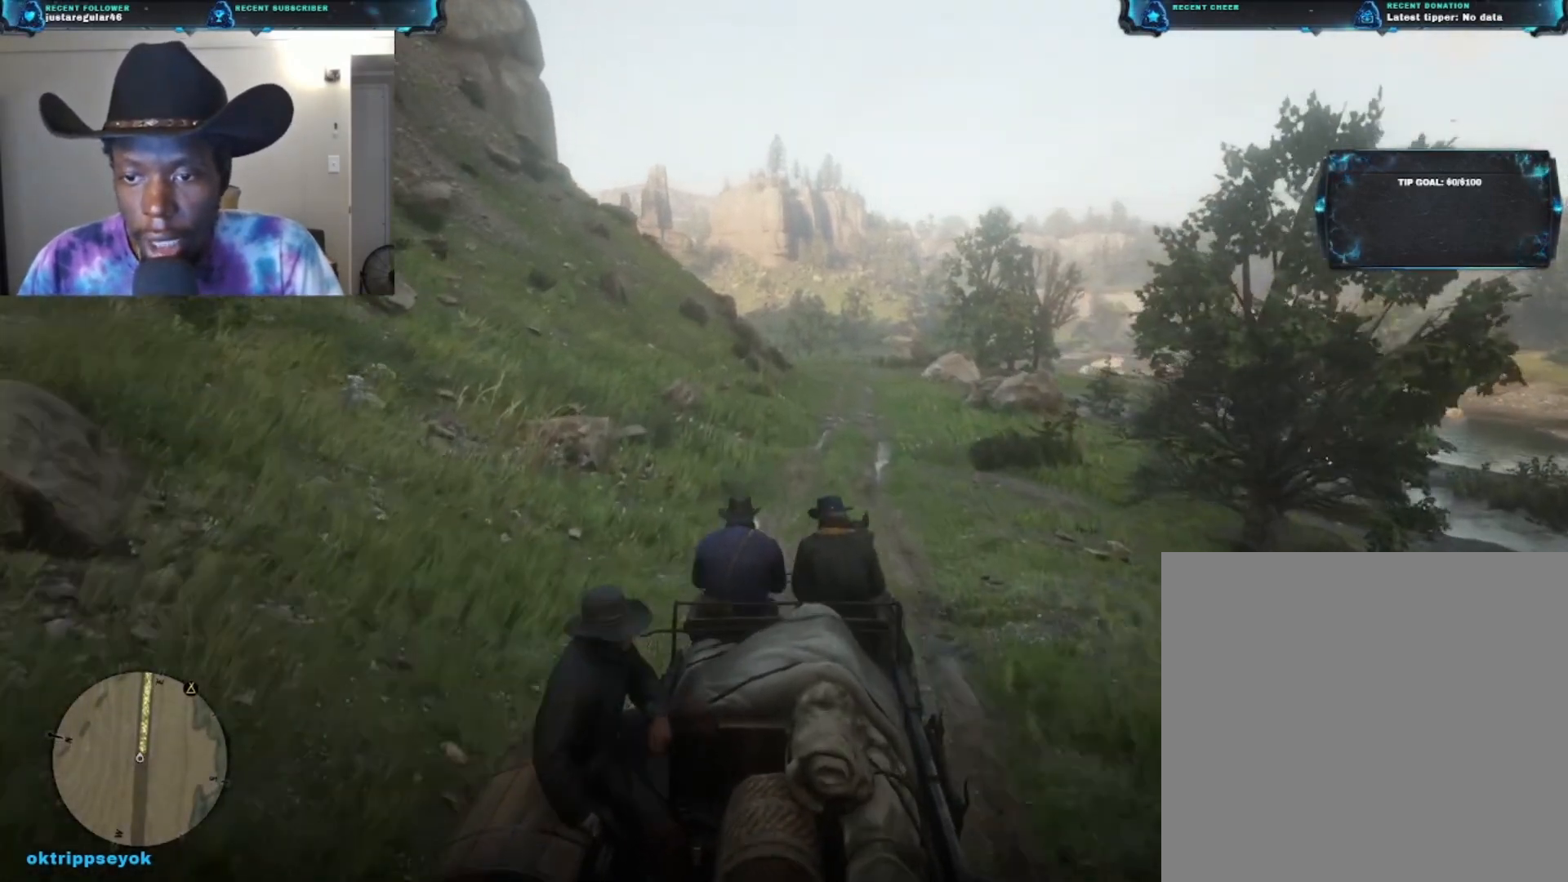
{"buttons": [], "left_stick": "up", "right_stick": "center", "events": []}
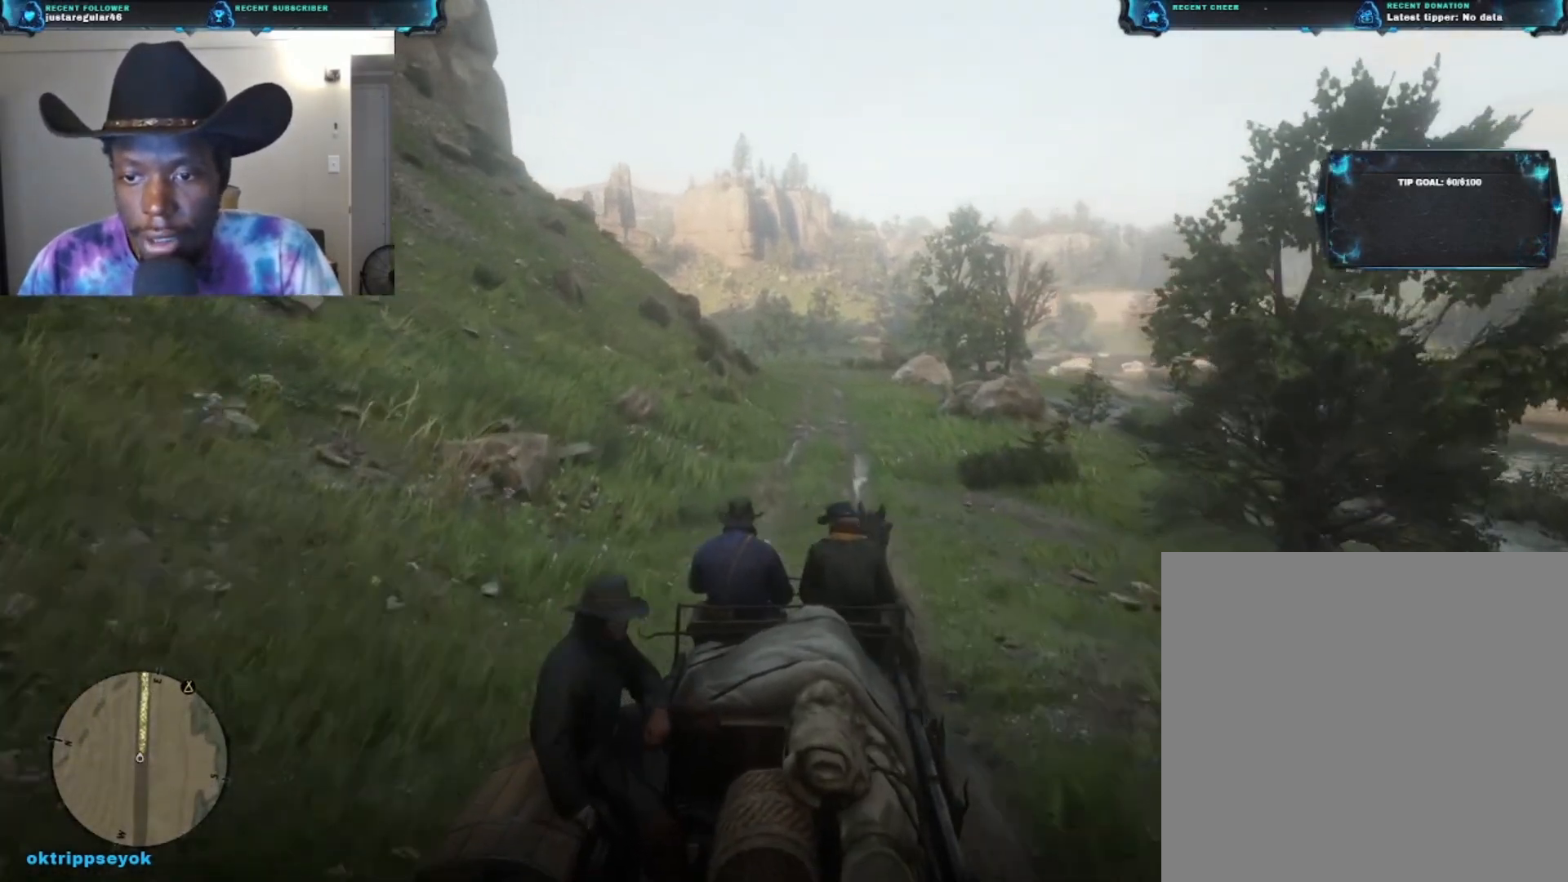
{"buttons": [], "left_stick": "up", "right_stick": "center", "events": []}
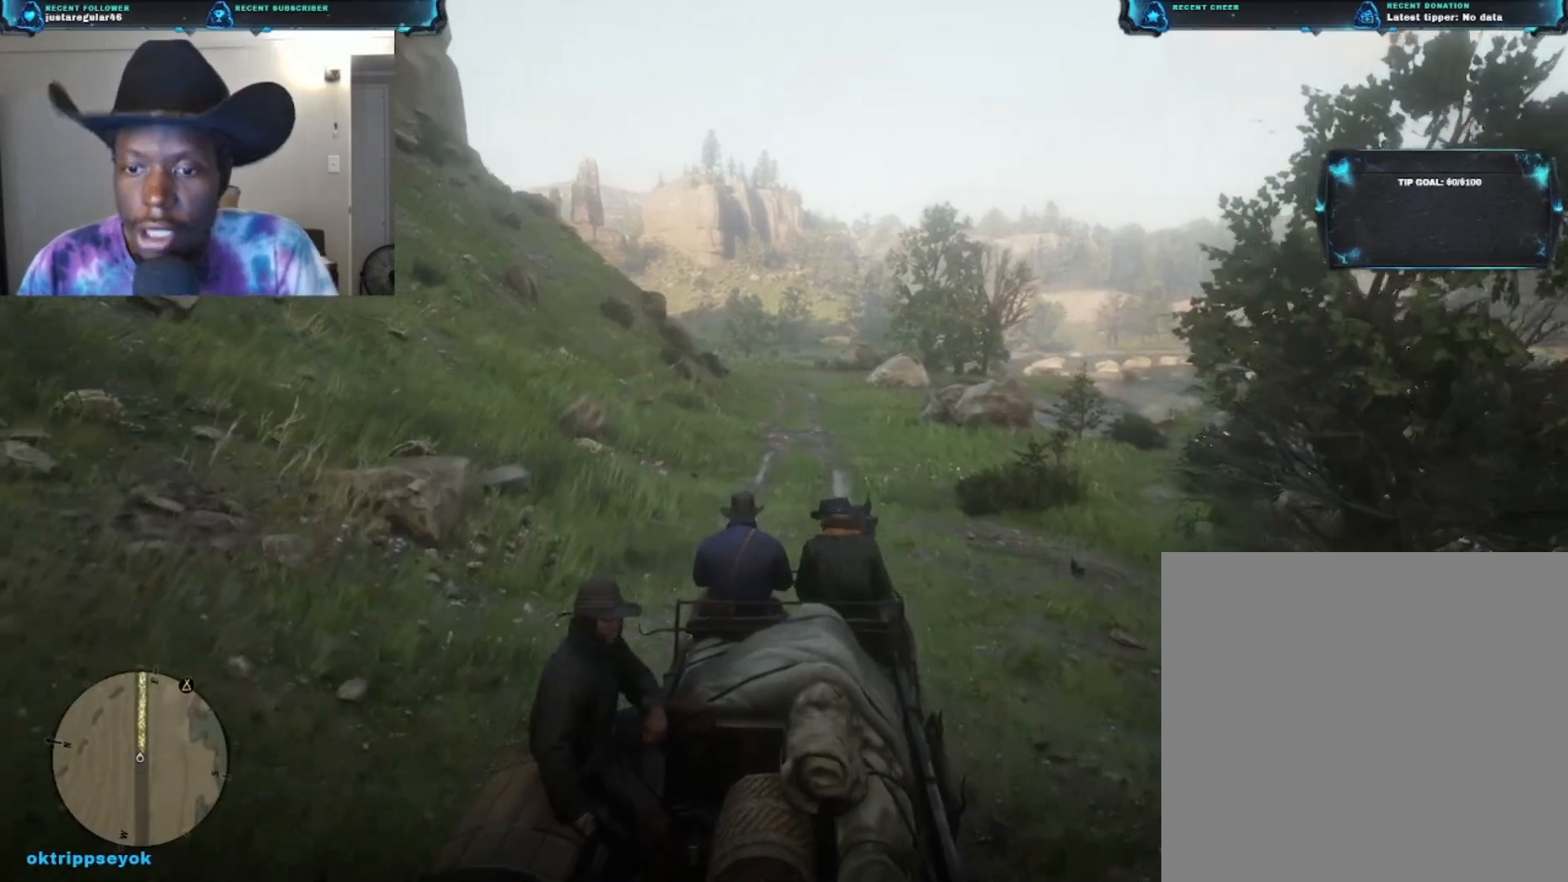
{"buttons": [], "left_stick": "up", "right_stick": "center", "events": []}
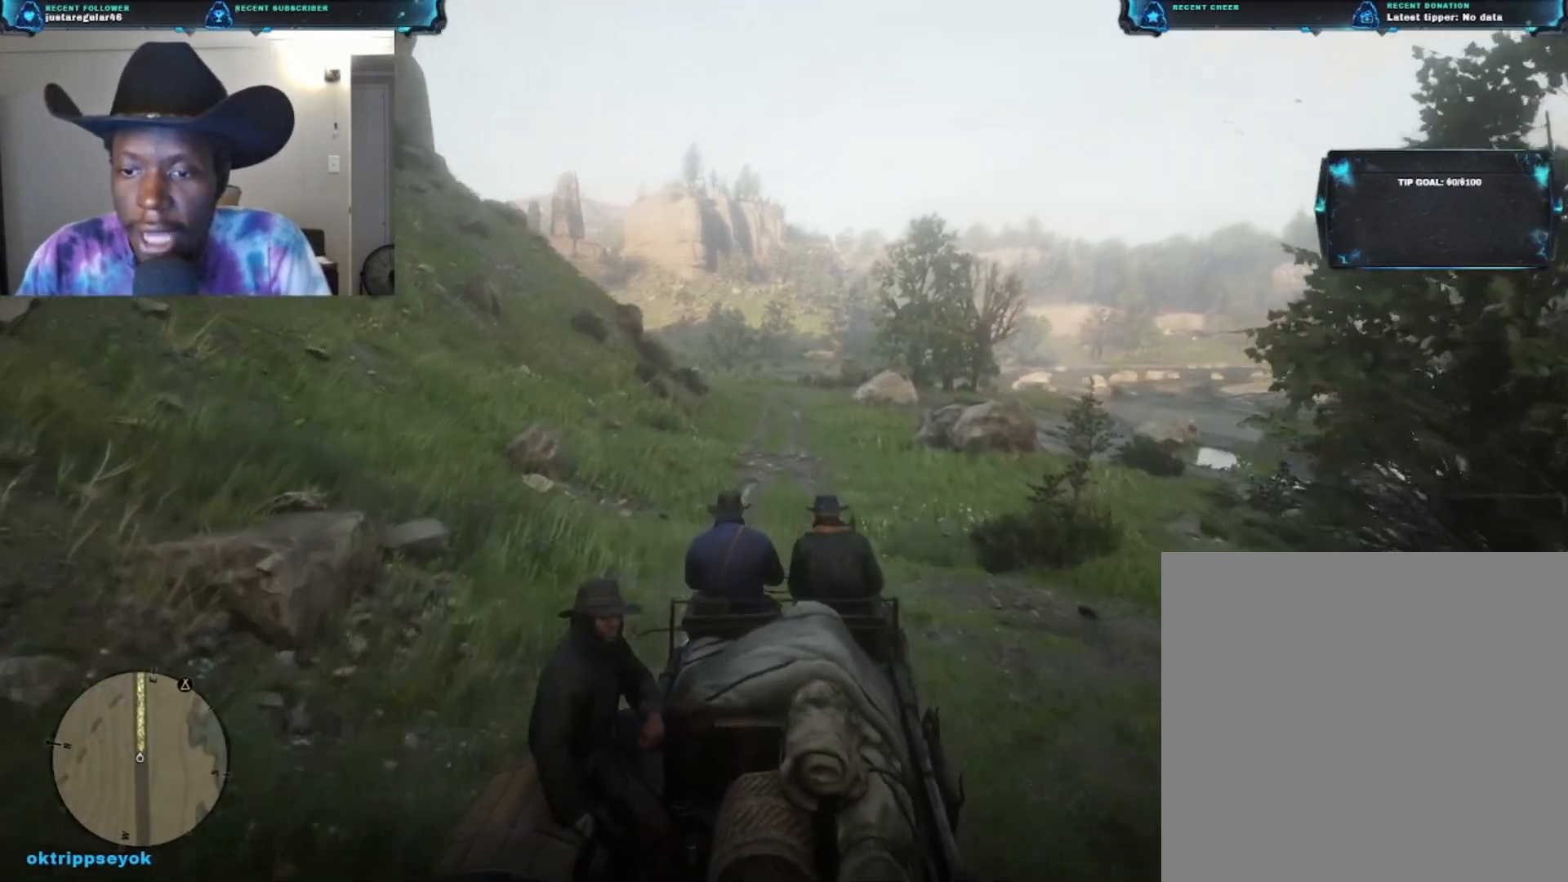
{"buttons": [], "left_stick": "up", "right_stick": "center", "events": []}
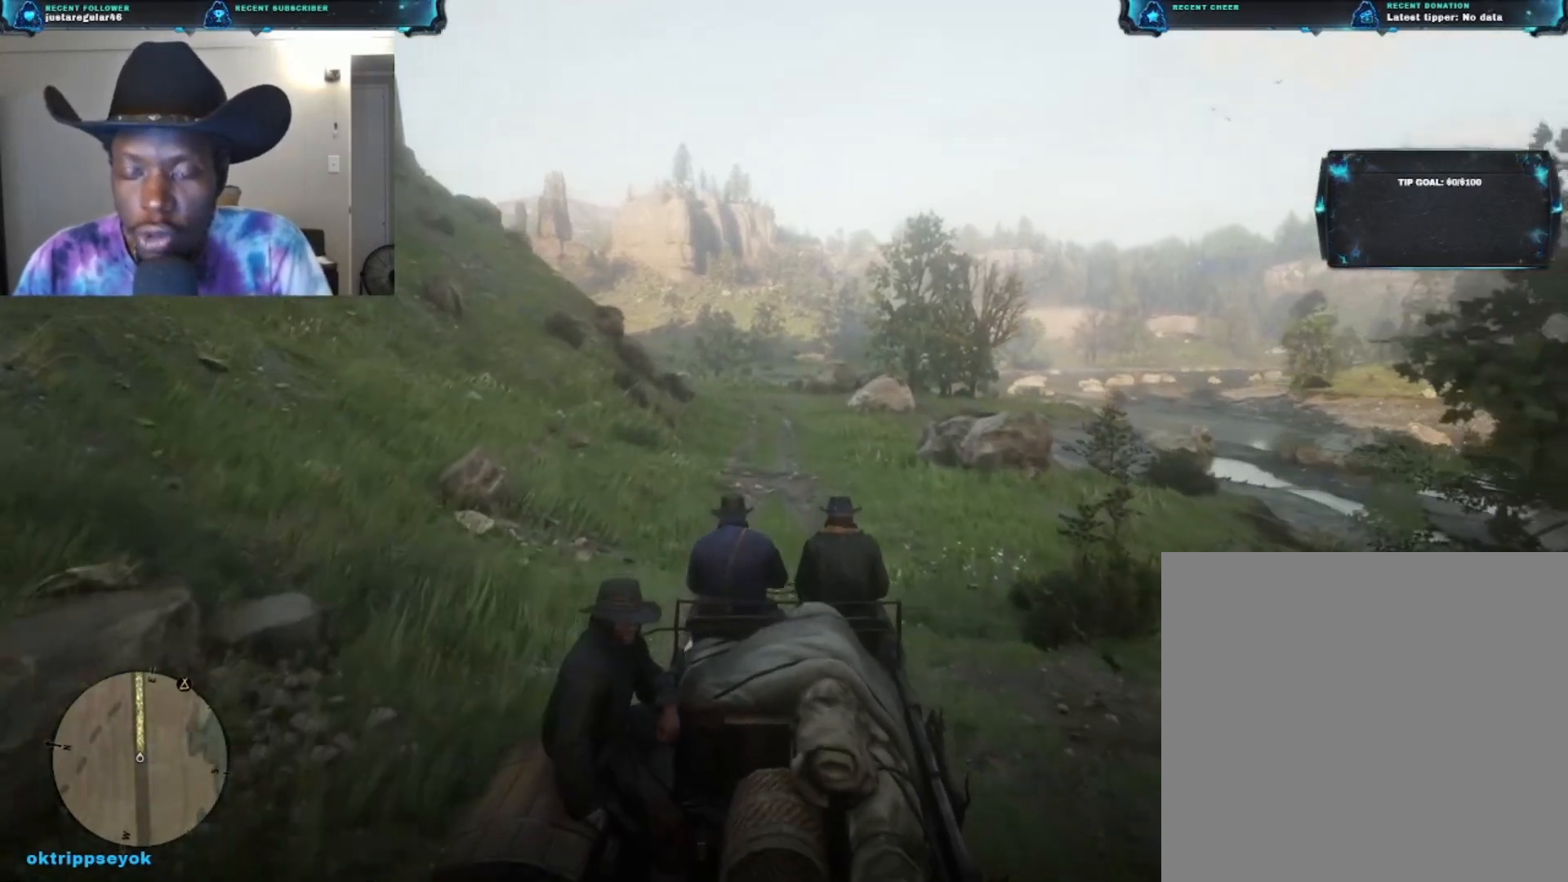
{"buttons": [], "left_stick": "up", "right_stick": "center", "events": []}
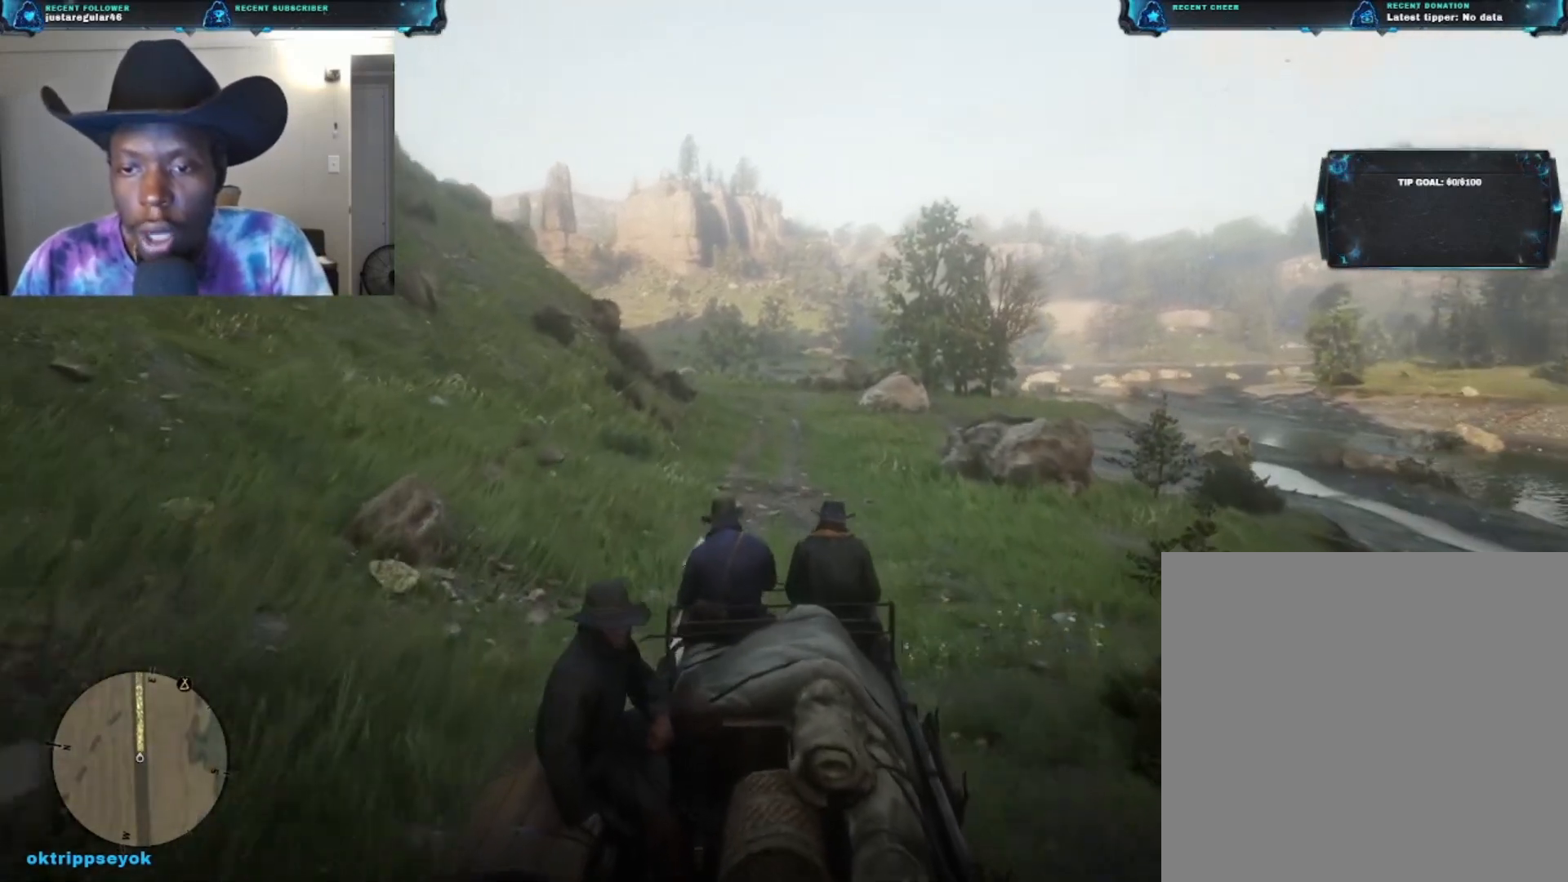
{"buttons": [], "left_stick": "up", "right_stick": "center", "events": []}
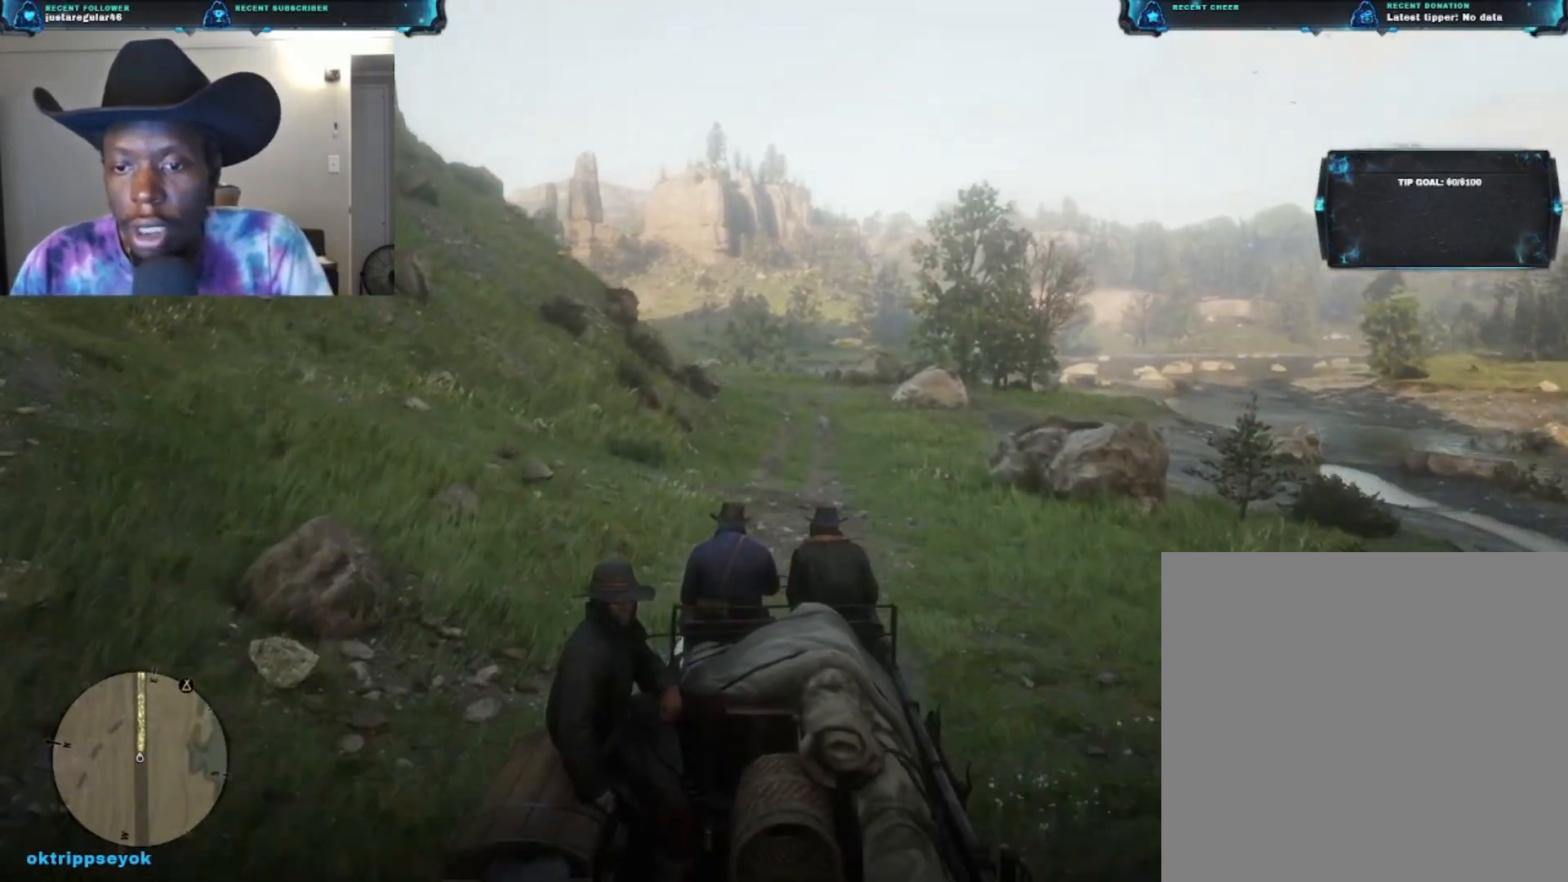
{"buttons": [], "left_stick": "up-right", "right_stick": "center", "events": [[500, "left_stick", "up-right"]]}
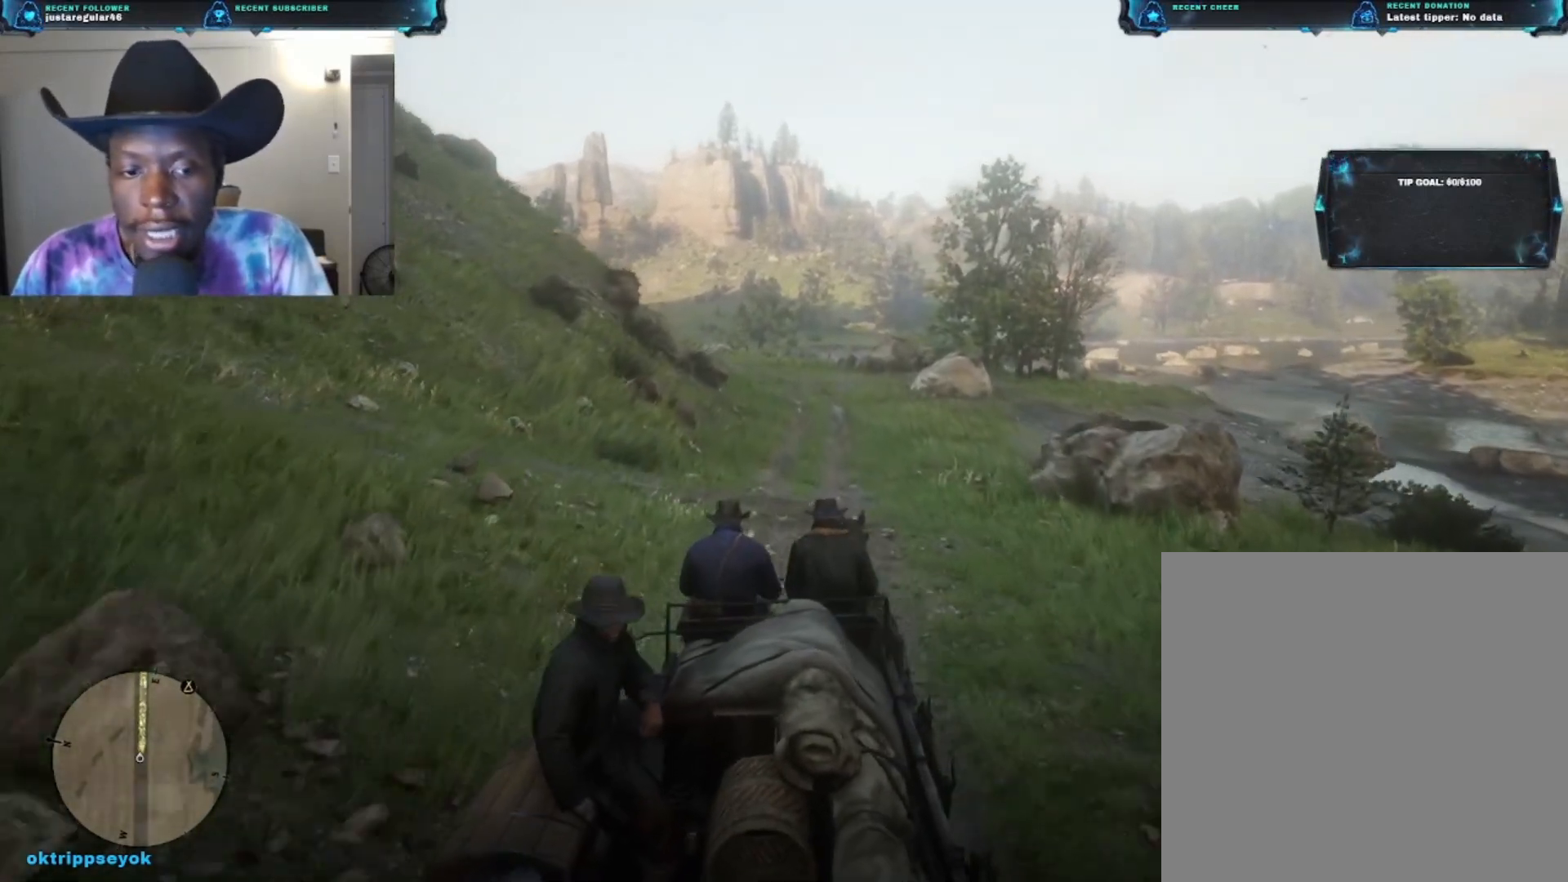
{"buttons": [], "left_stick": "up", "right_stick": "center", "events": [[400, "left_stick", "up"]]}
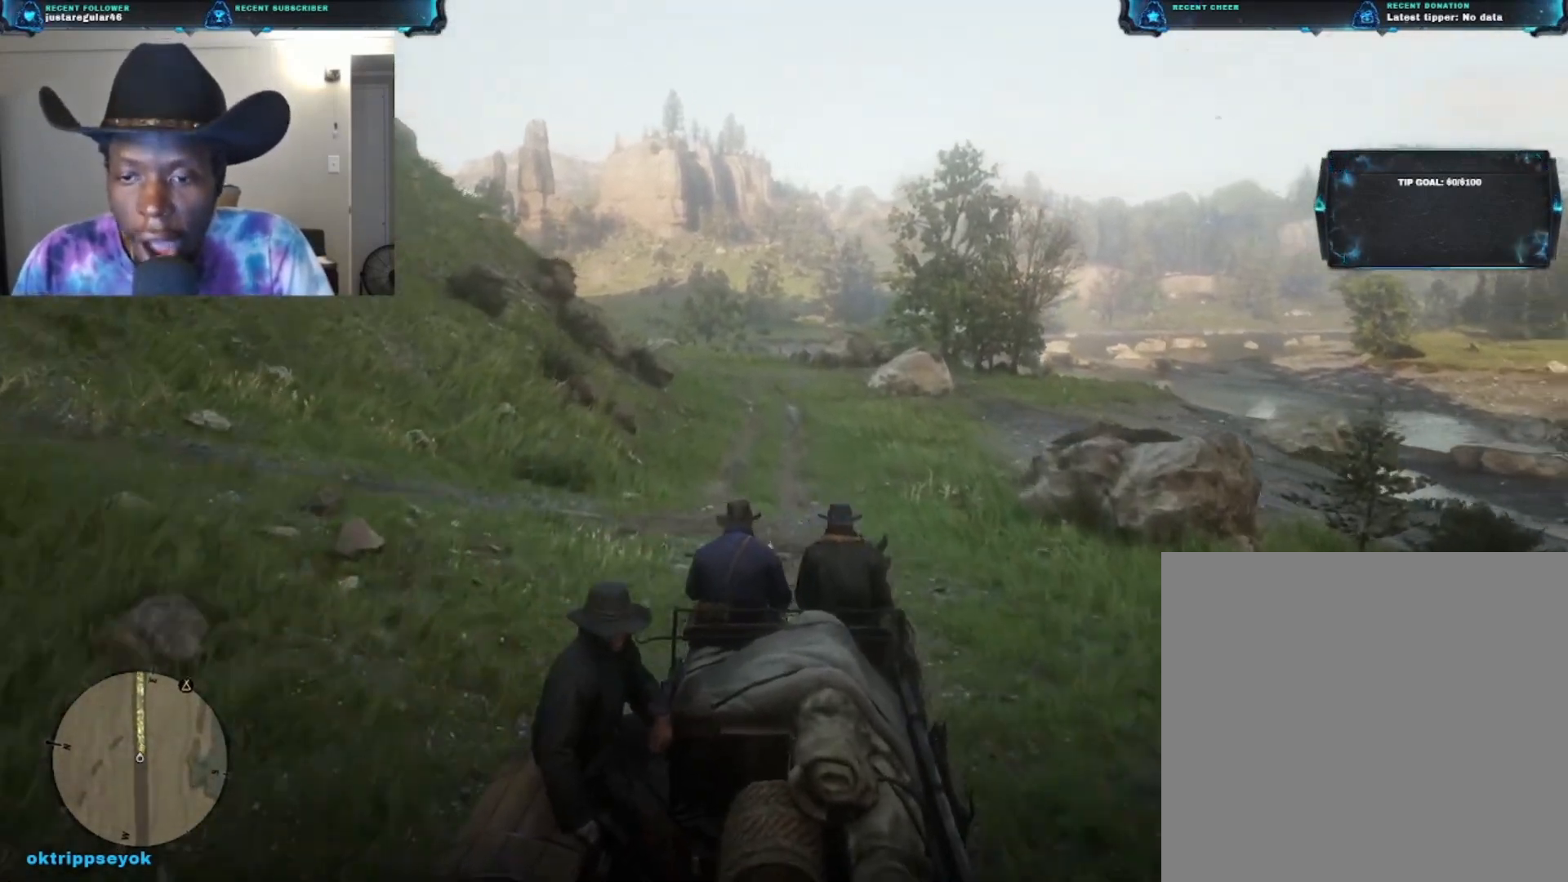
{"buttons": [], "left_stick": "up", "right_stick": "center", "events": []}
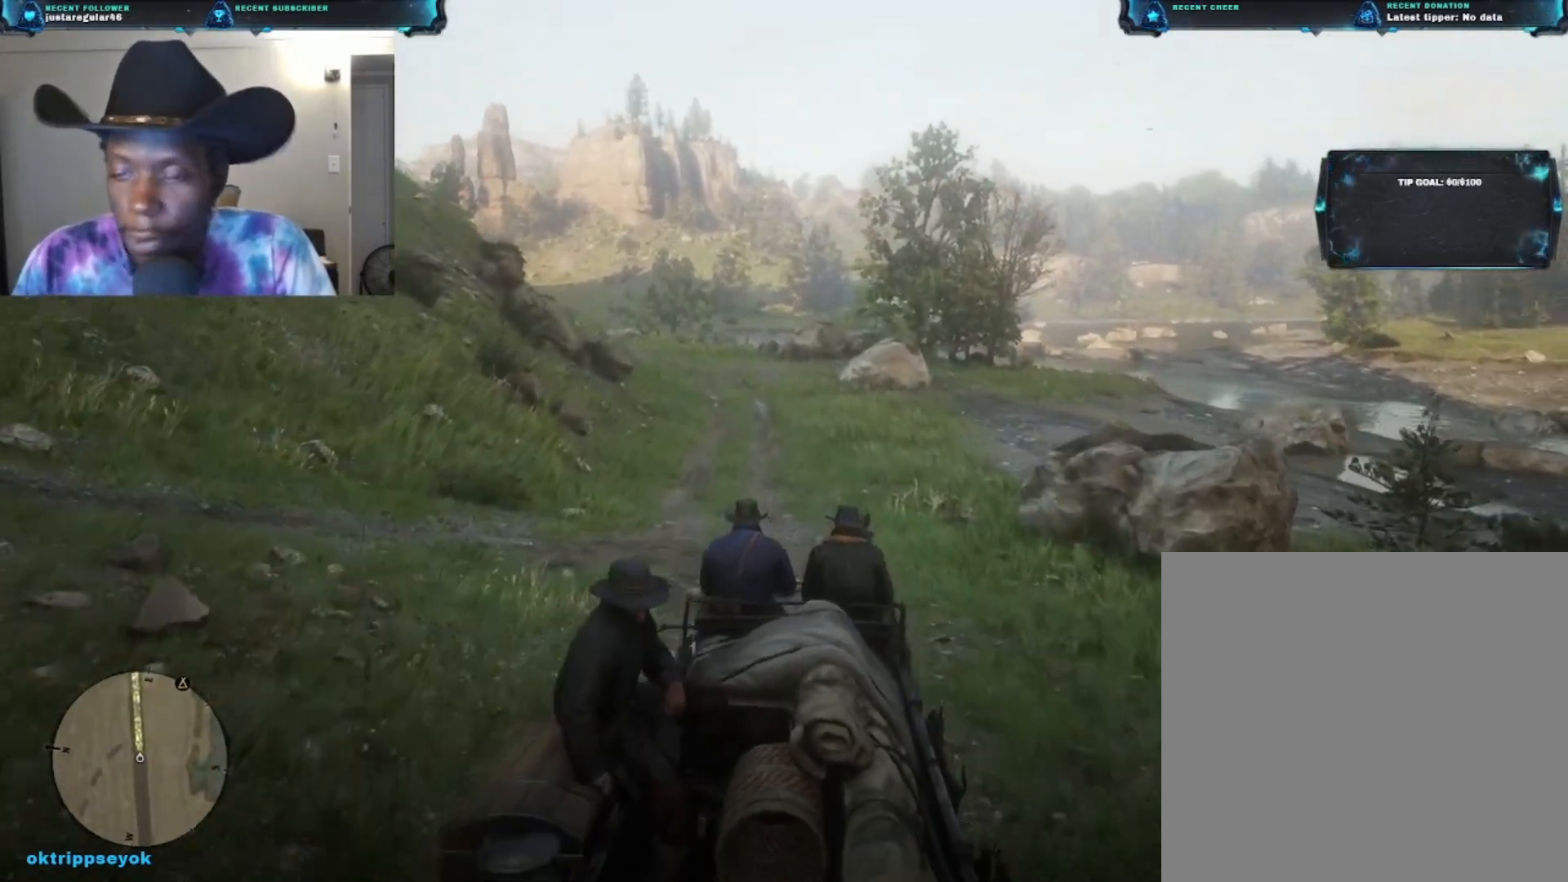
{"buttons": [], "left_stick": "up", "right_stick": "center", "events": []}
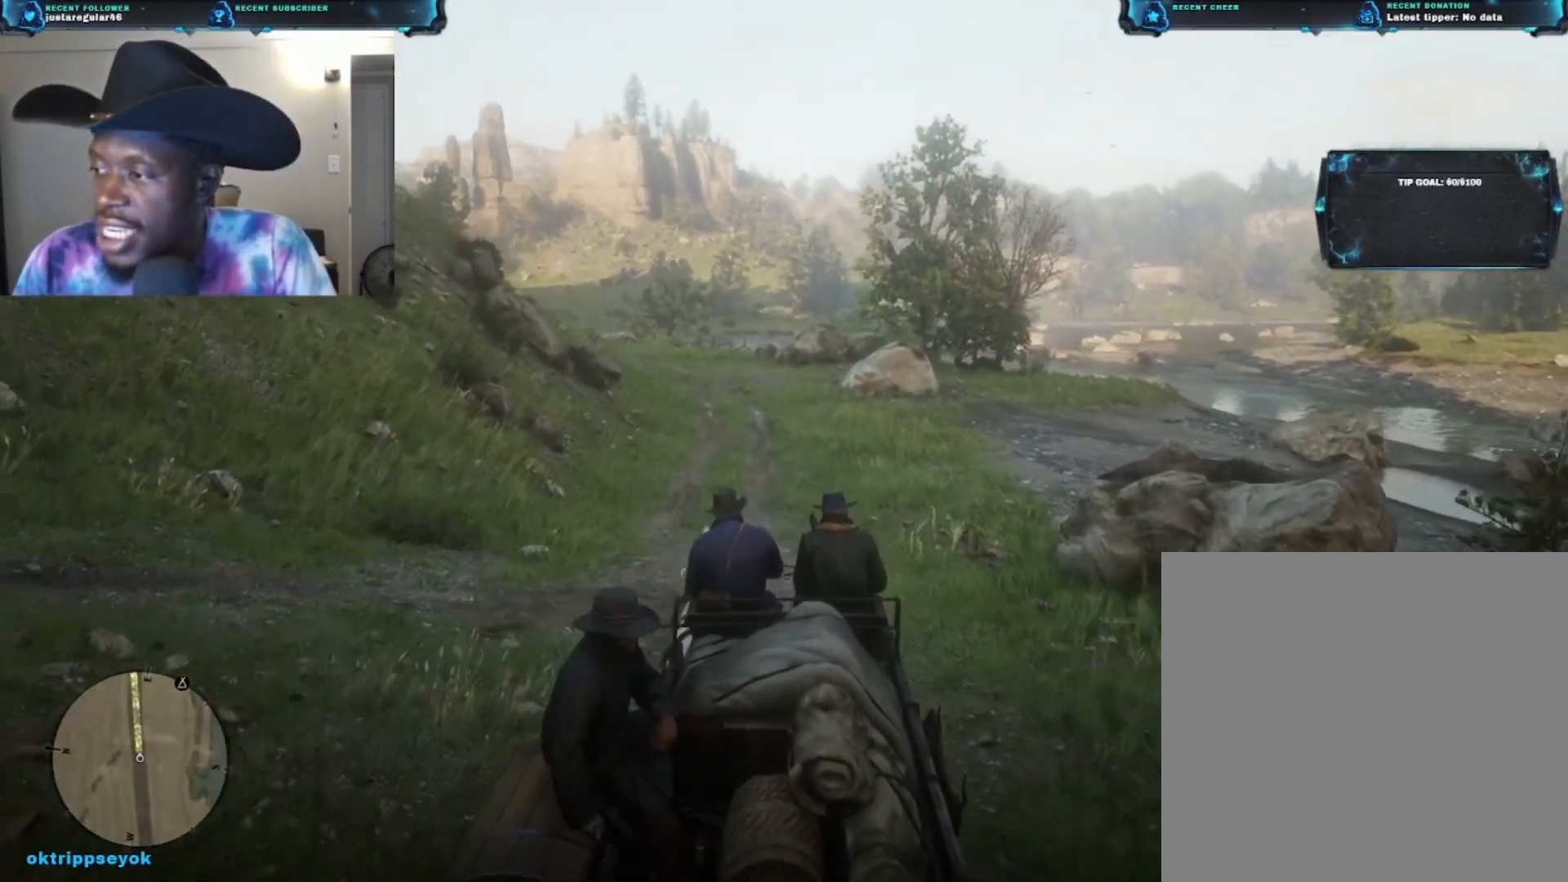
{"buttons": [], "left_stick": "up", "right_stick": "center", "events": []}
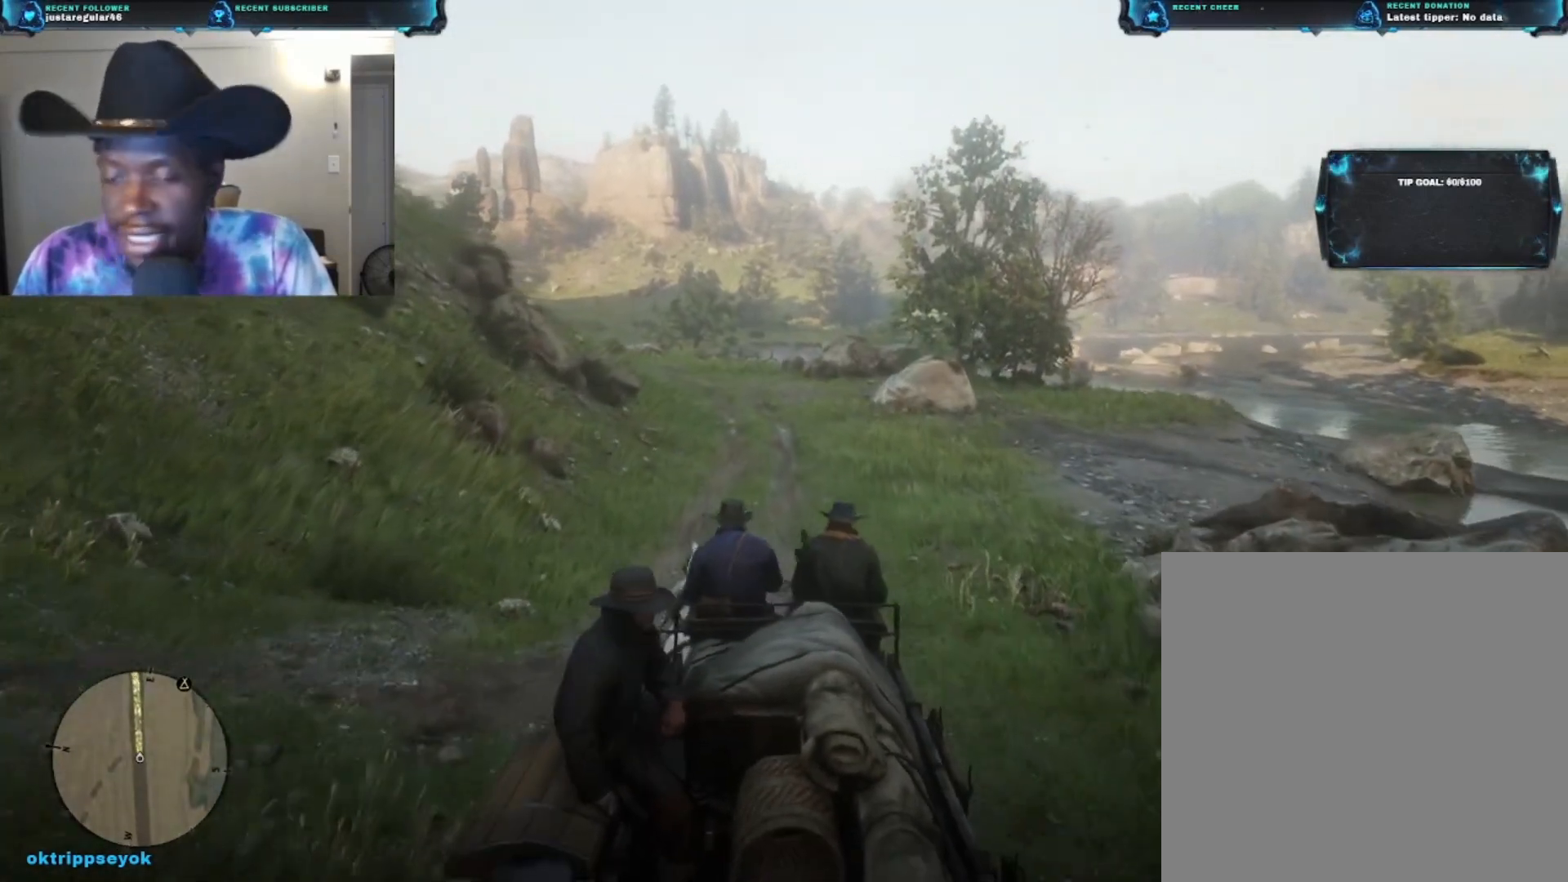
{"buttons": [], "left_stick": "up", "right_stick": "center", "events": []}
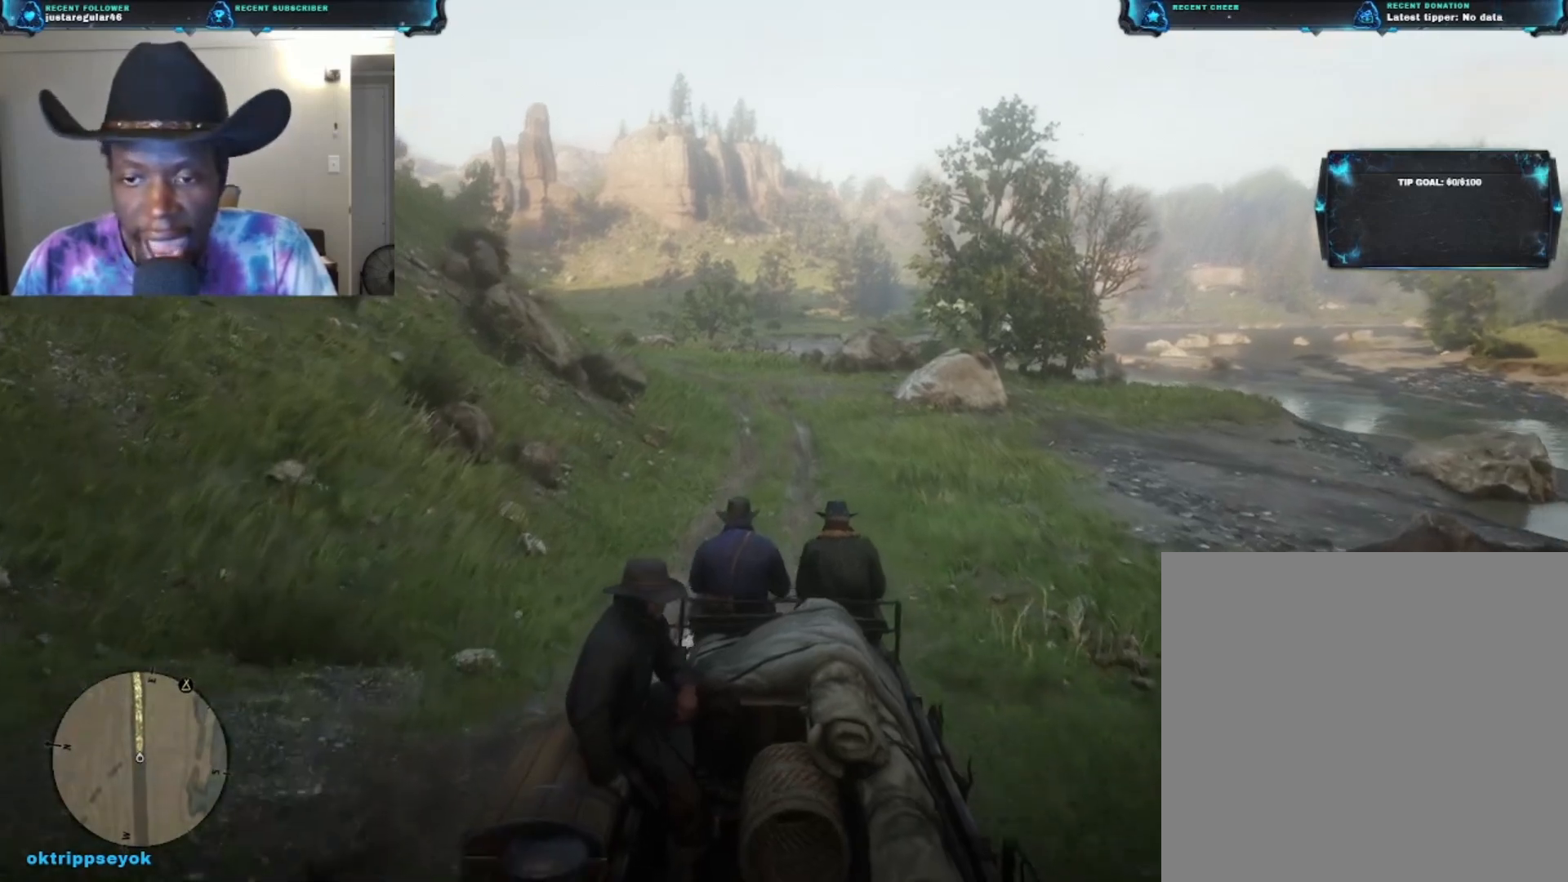
{"buttons": [], "left_stick": "up", "right_stick": "center", "events": [[167, "A", "down"], [400, "A", "up"]]}
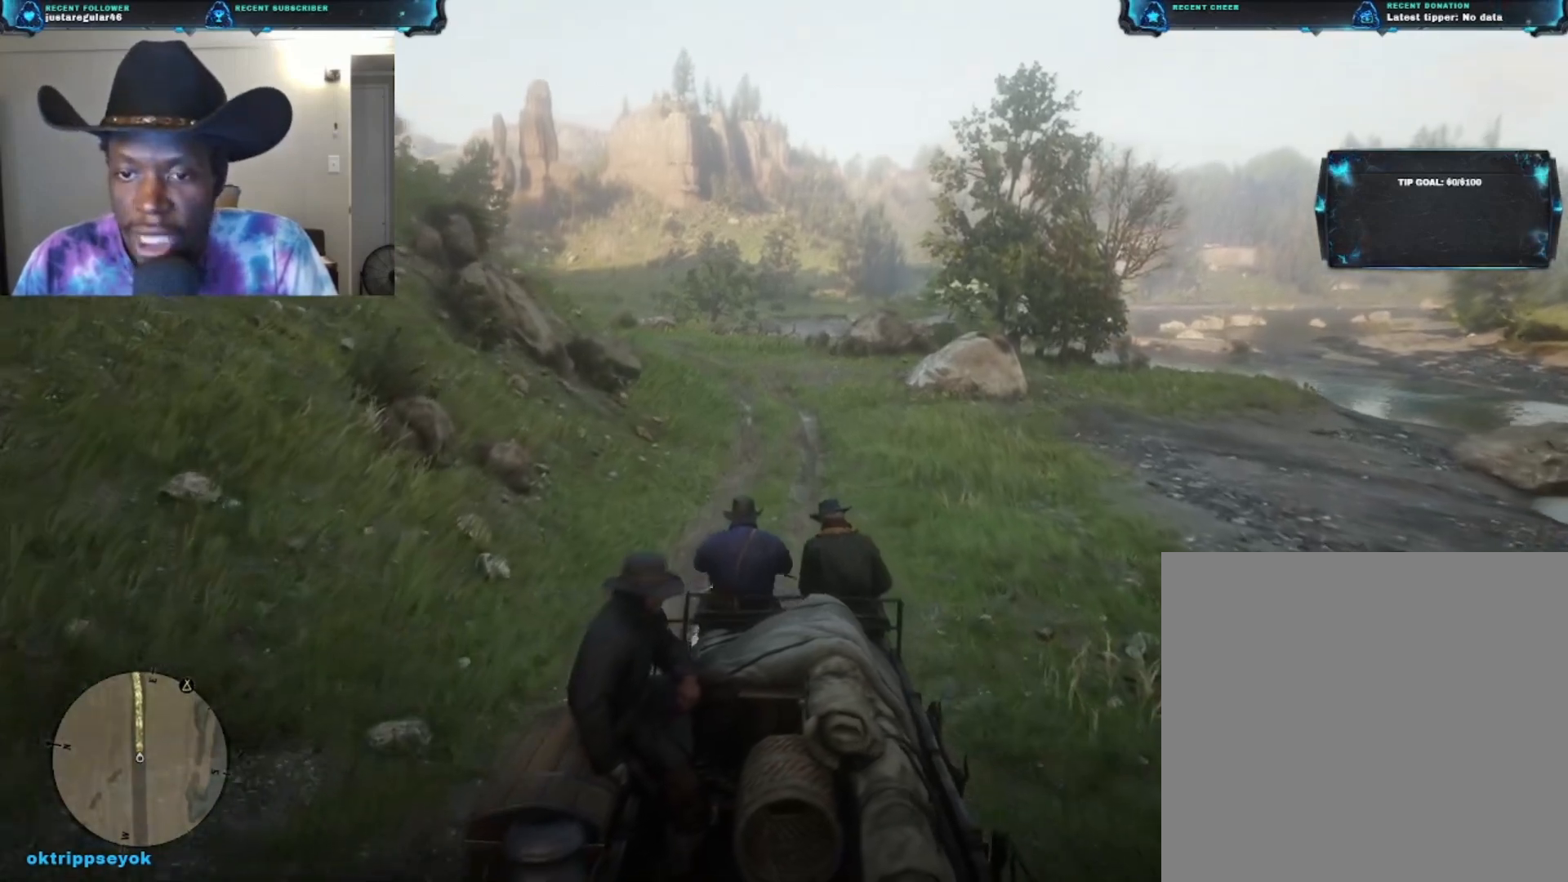
{"buttons": [], "left_stick": "up", "right_stick": "center", "events": []}
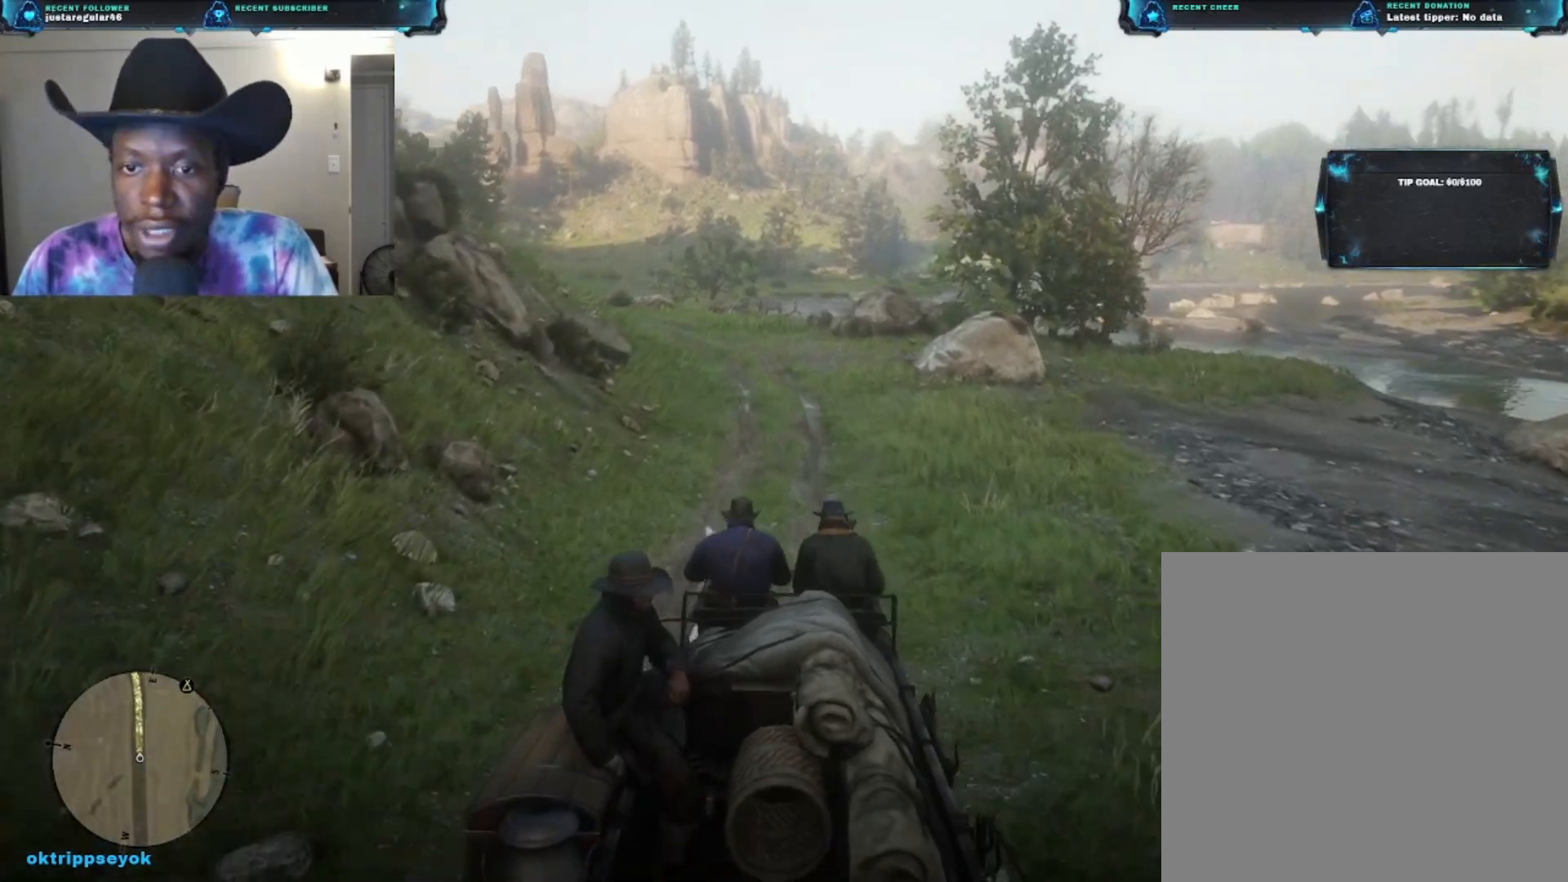
{"buttons": [], "left_stick": "up", "right_stick": "center", "events": []}
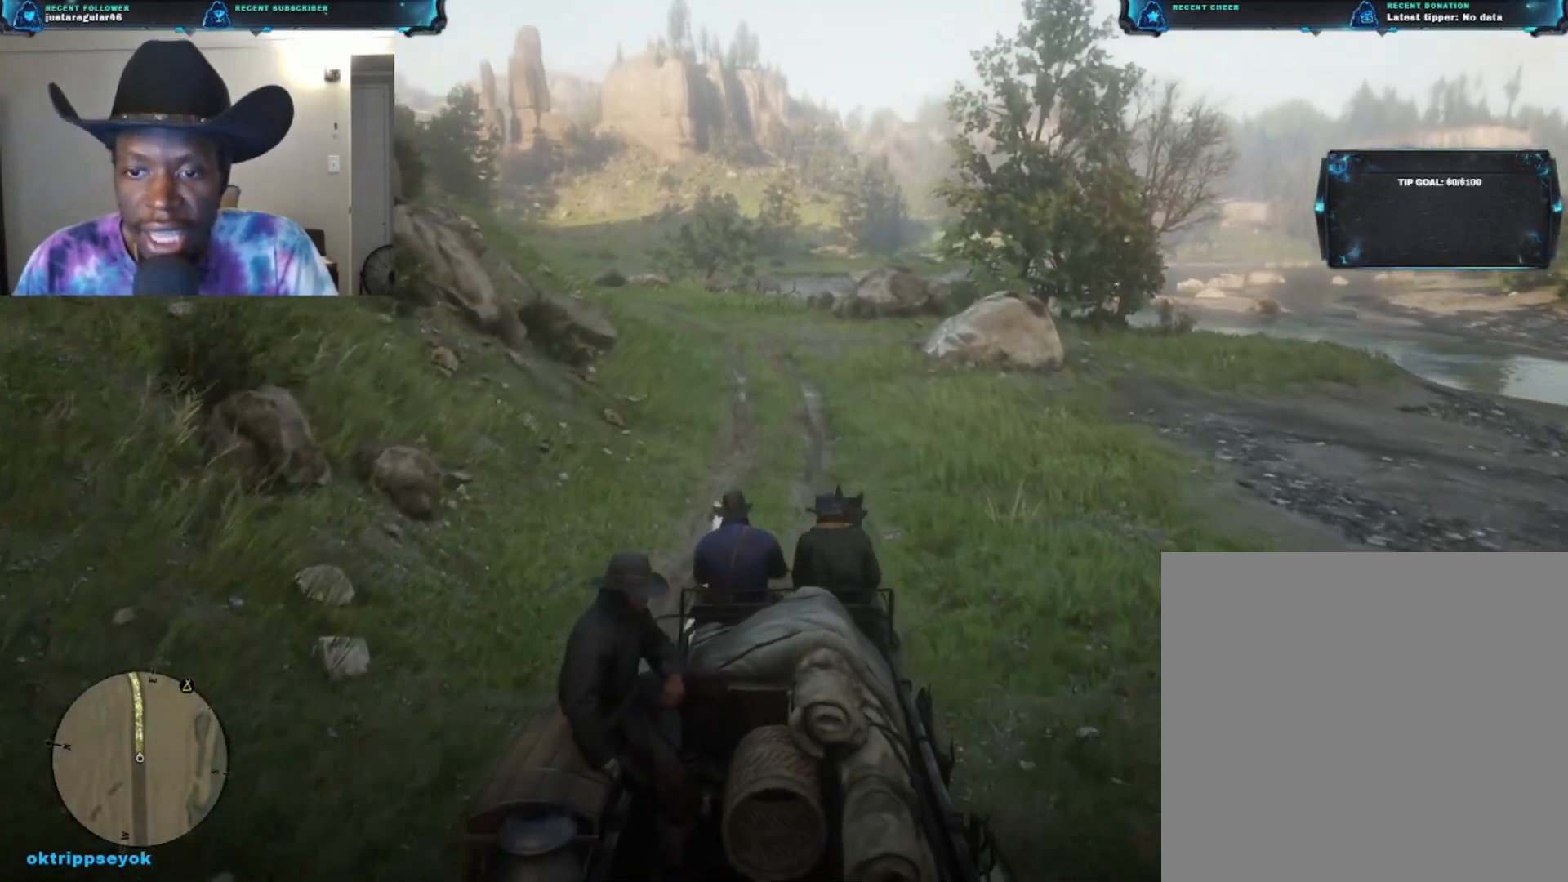
{"buttons": [], "left_stick": "up", "right_stick": "center", "events": []}
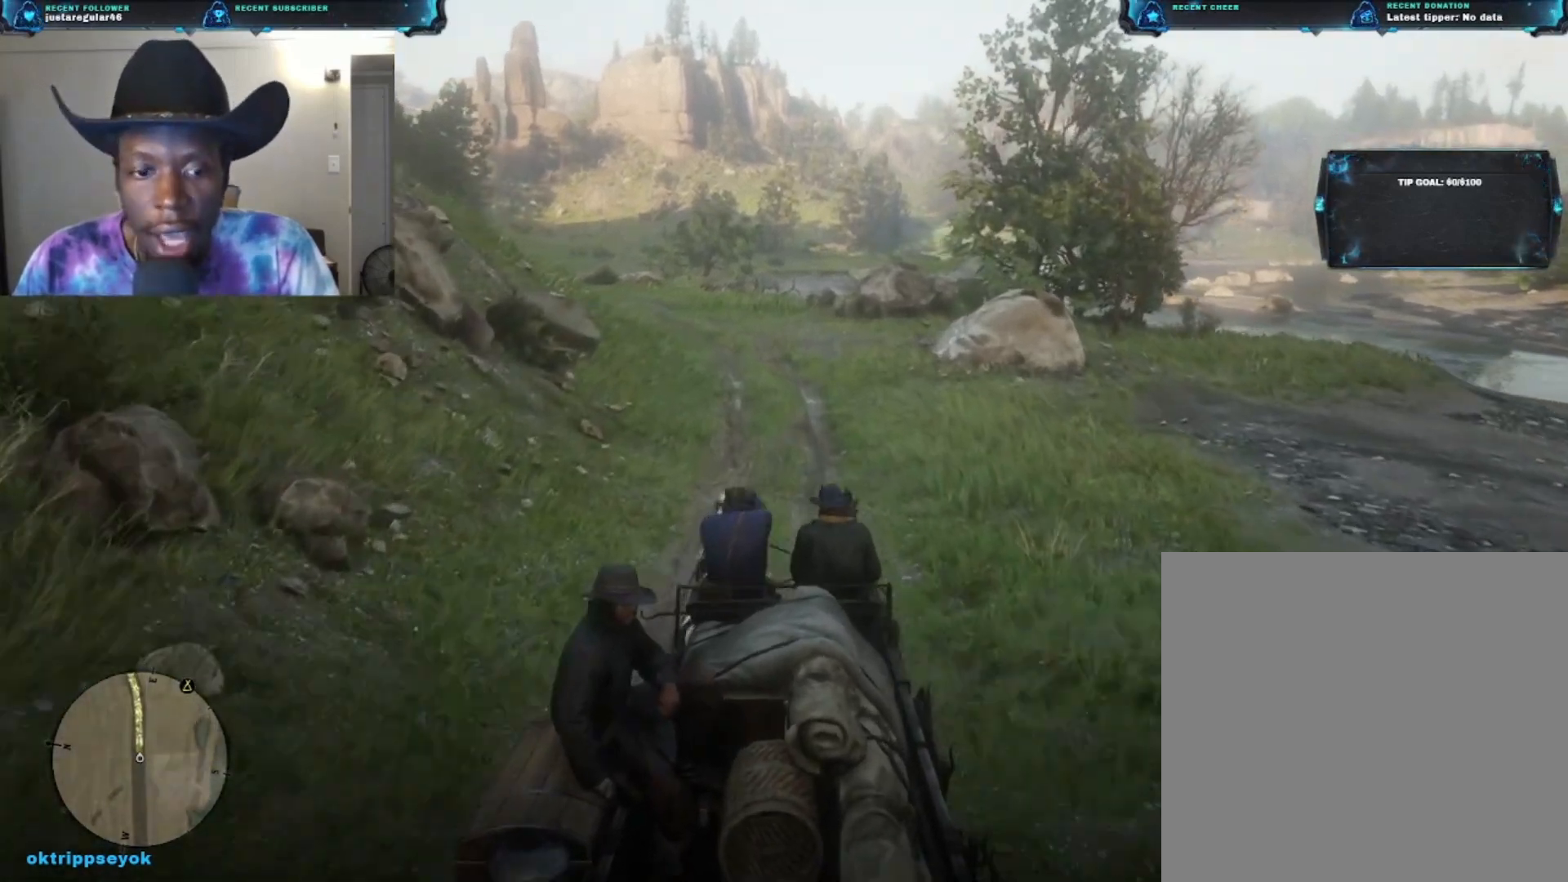
{"buttons": ["A"], "left_stick": "up", "right_stick": "center", "events": [[467, "A", "down"]]}
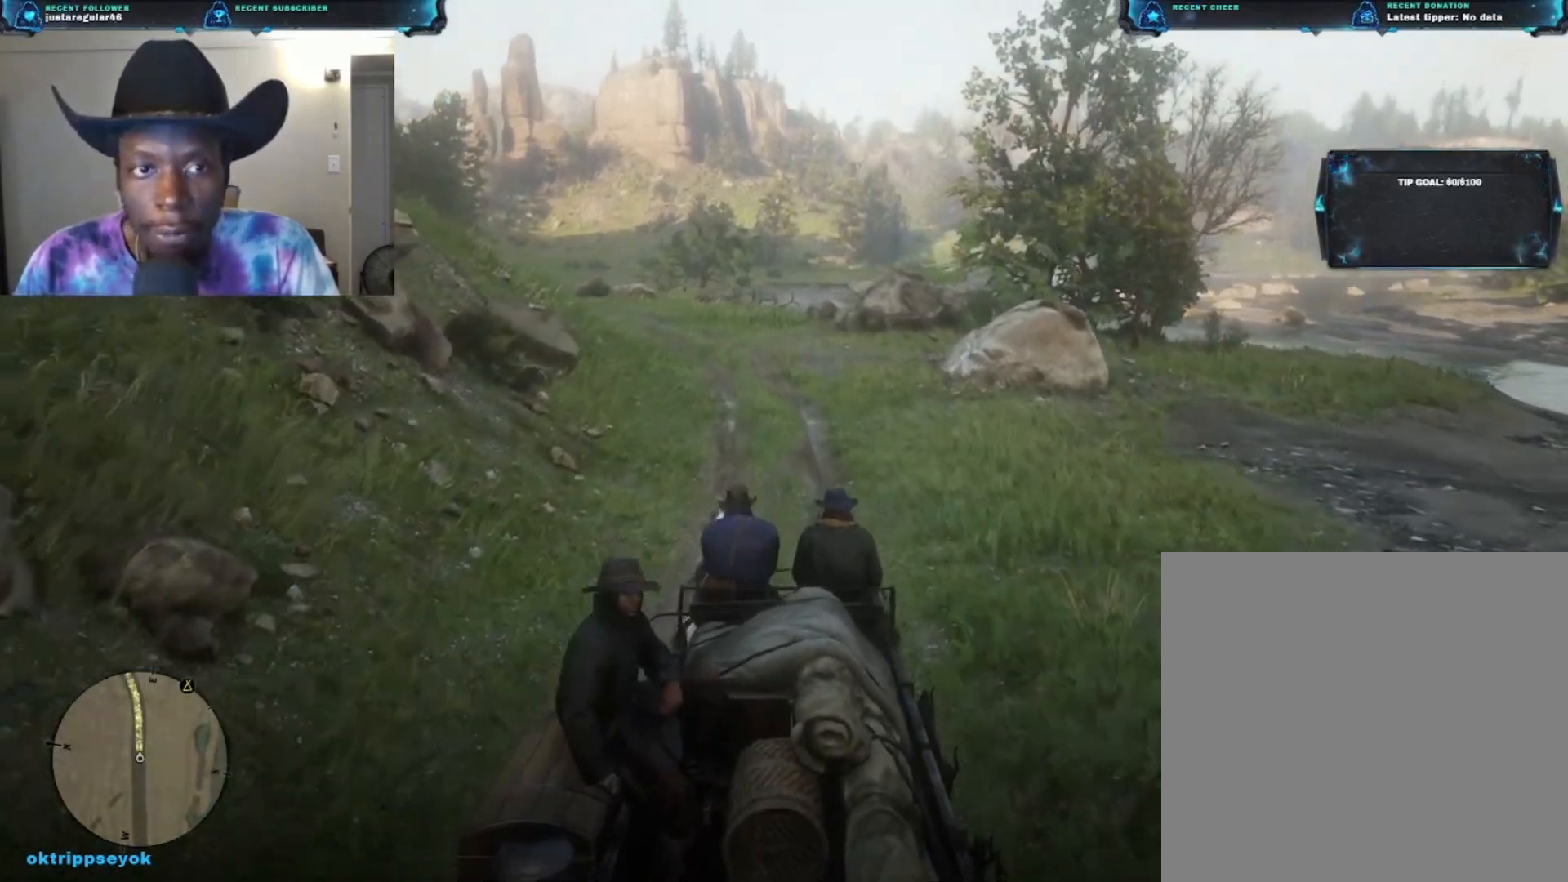
{"buttons": [], "left_stick": "up", "right_stick": "center", "events": [[133, "A", "up"]]}
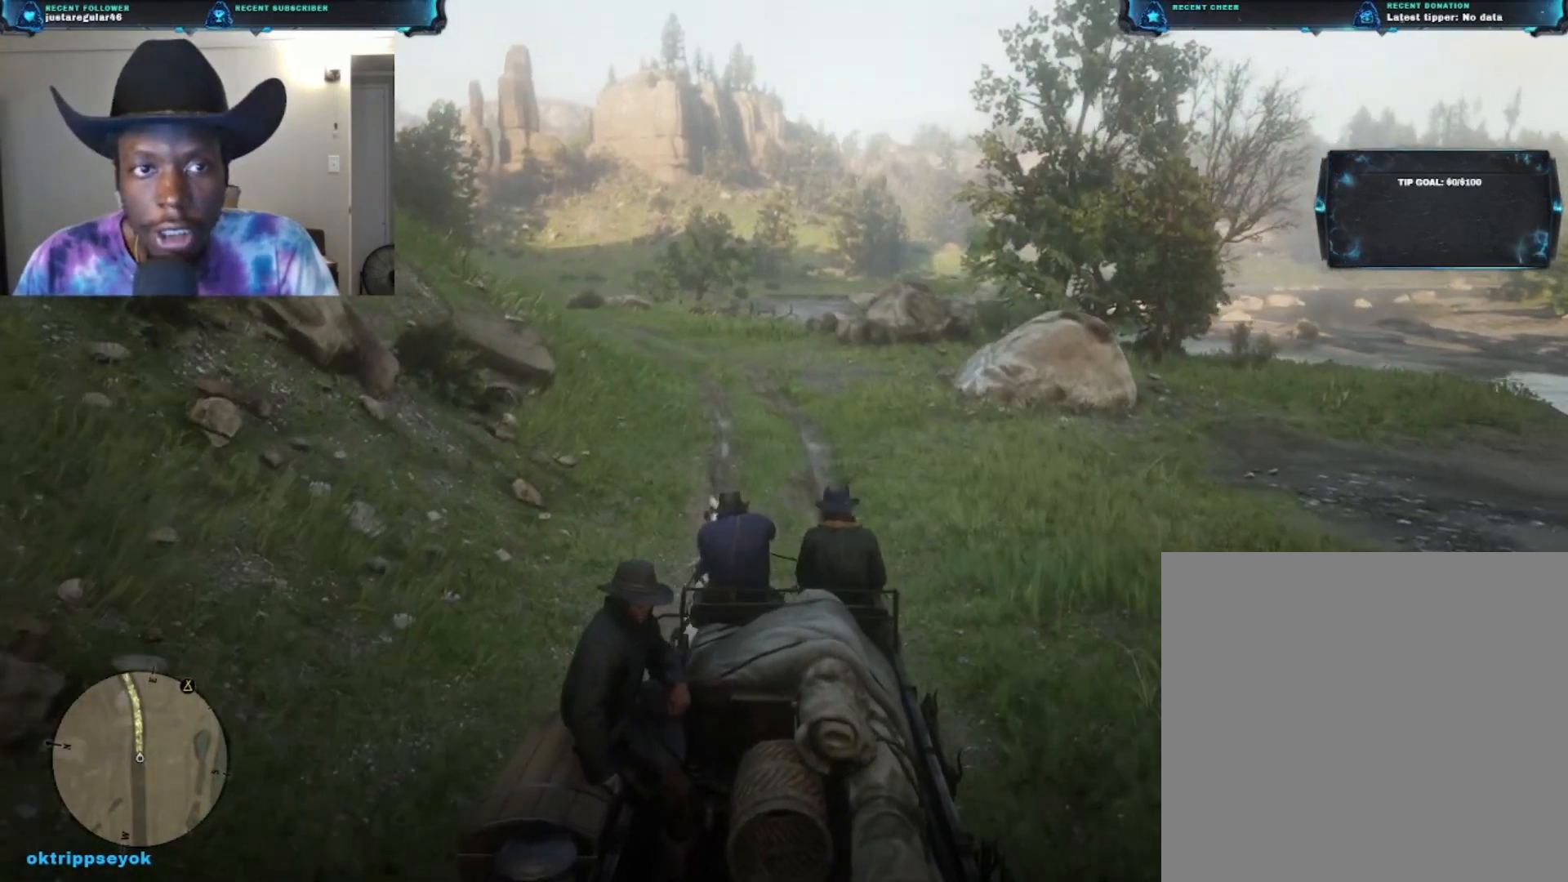
{"buttons": [], "left_stick": "up", "right_stick": "center", "events": []}
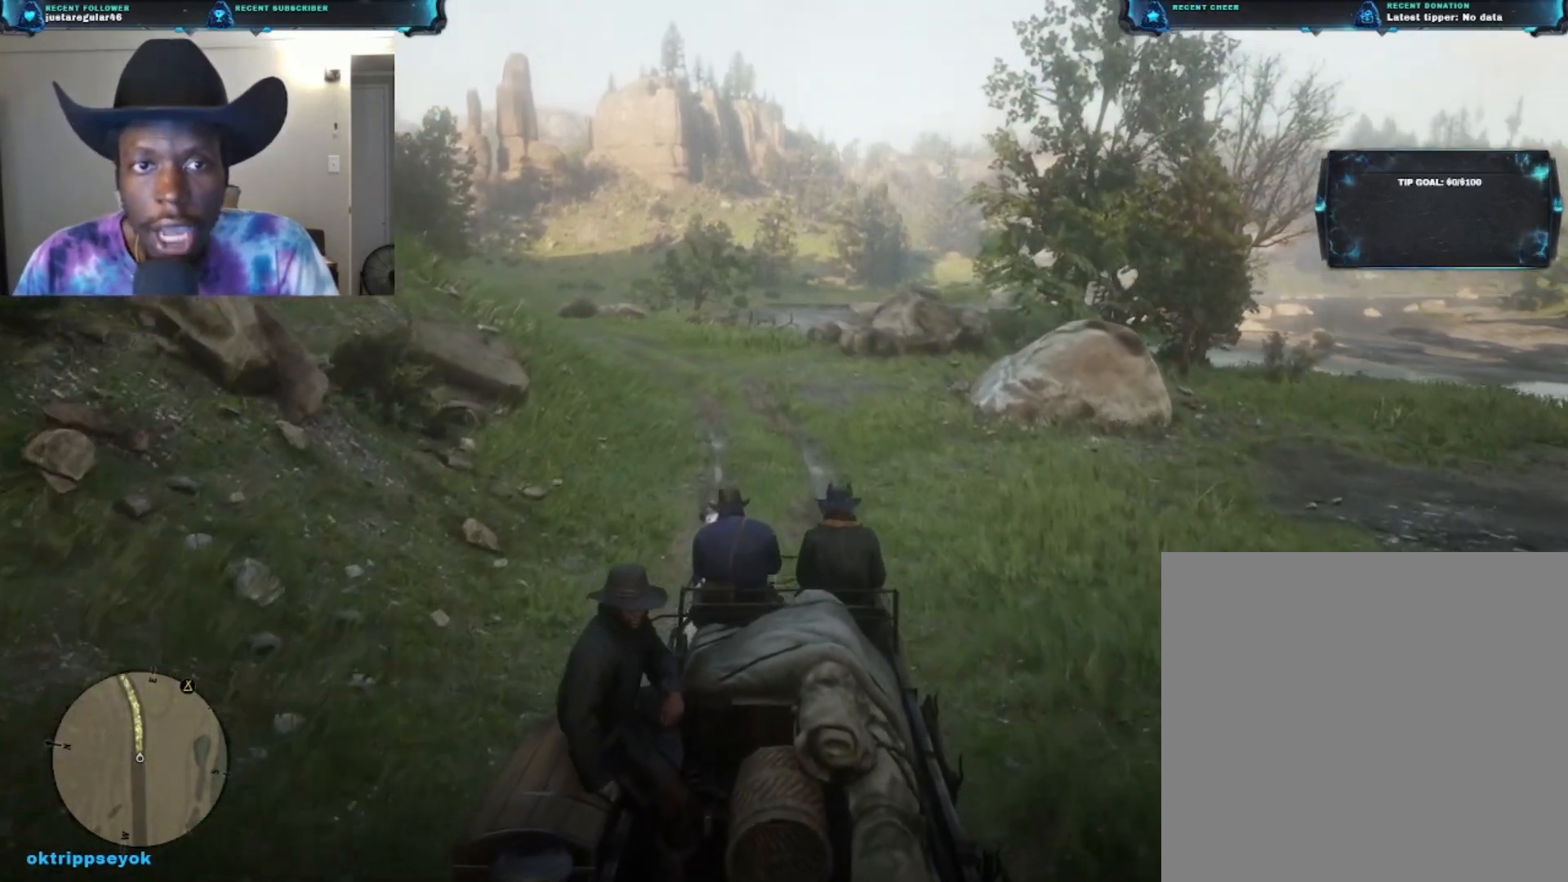
{"buttons": [], "left_stick": "up", "right_stick": "center", "events": []}
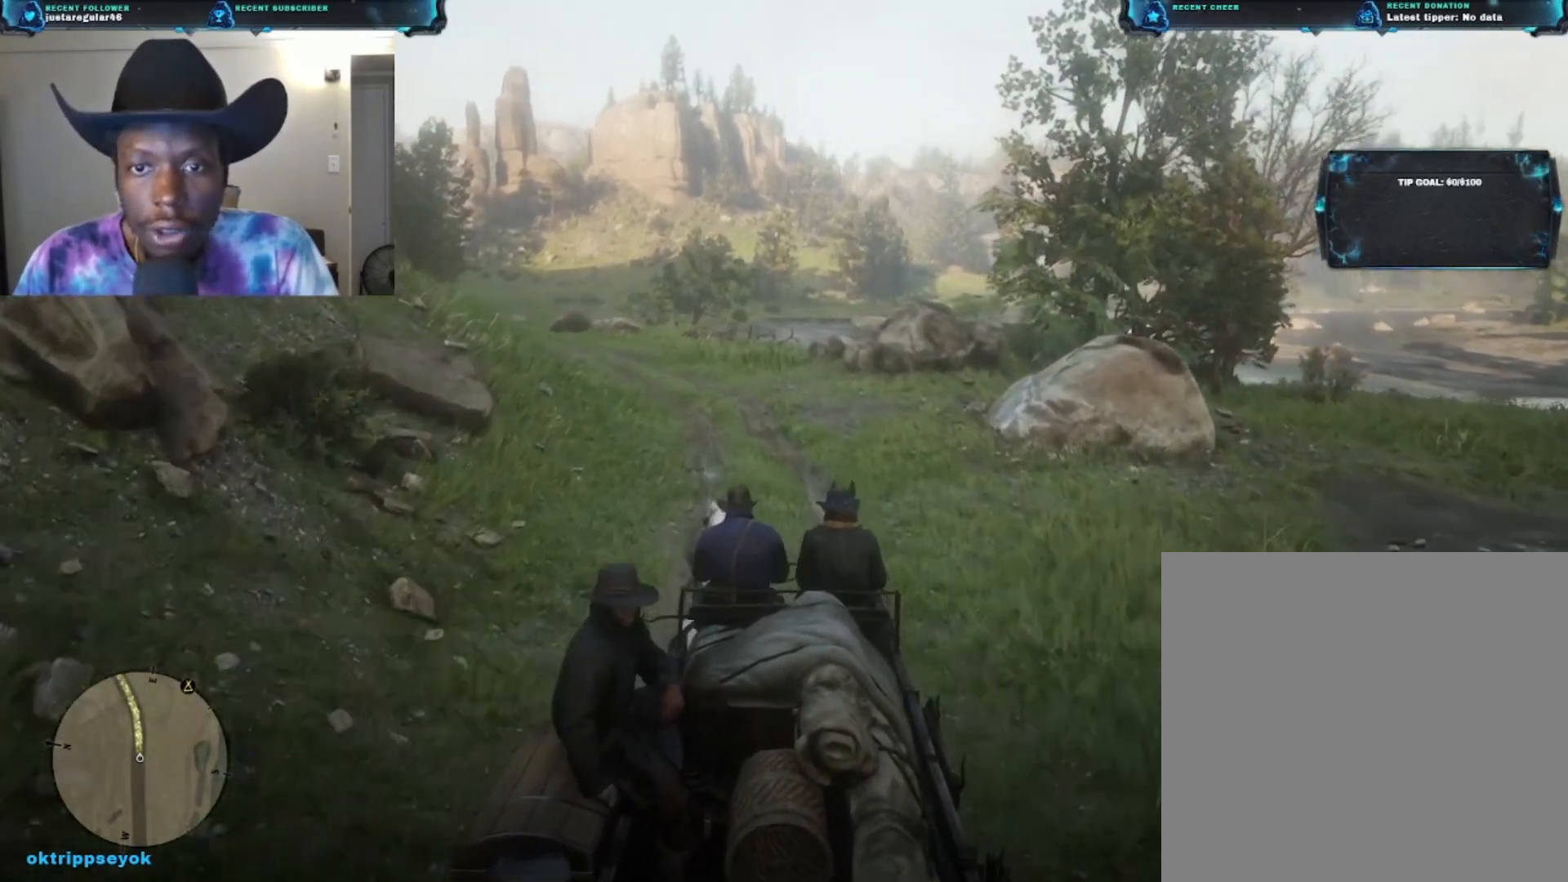
{"buttons": [], "left_stick": "up", "right_stick": "center", "events": [[300, "A", "down"], [467, "A", "up"]]}
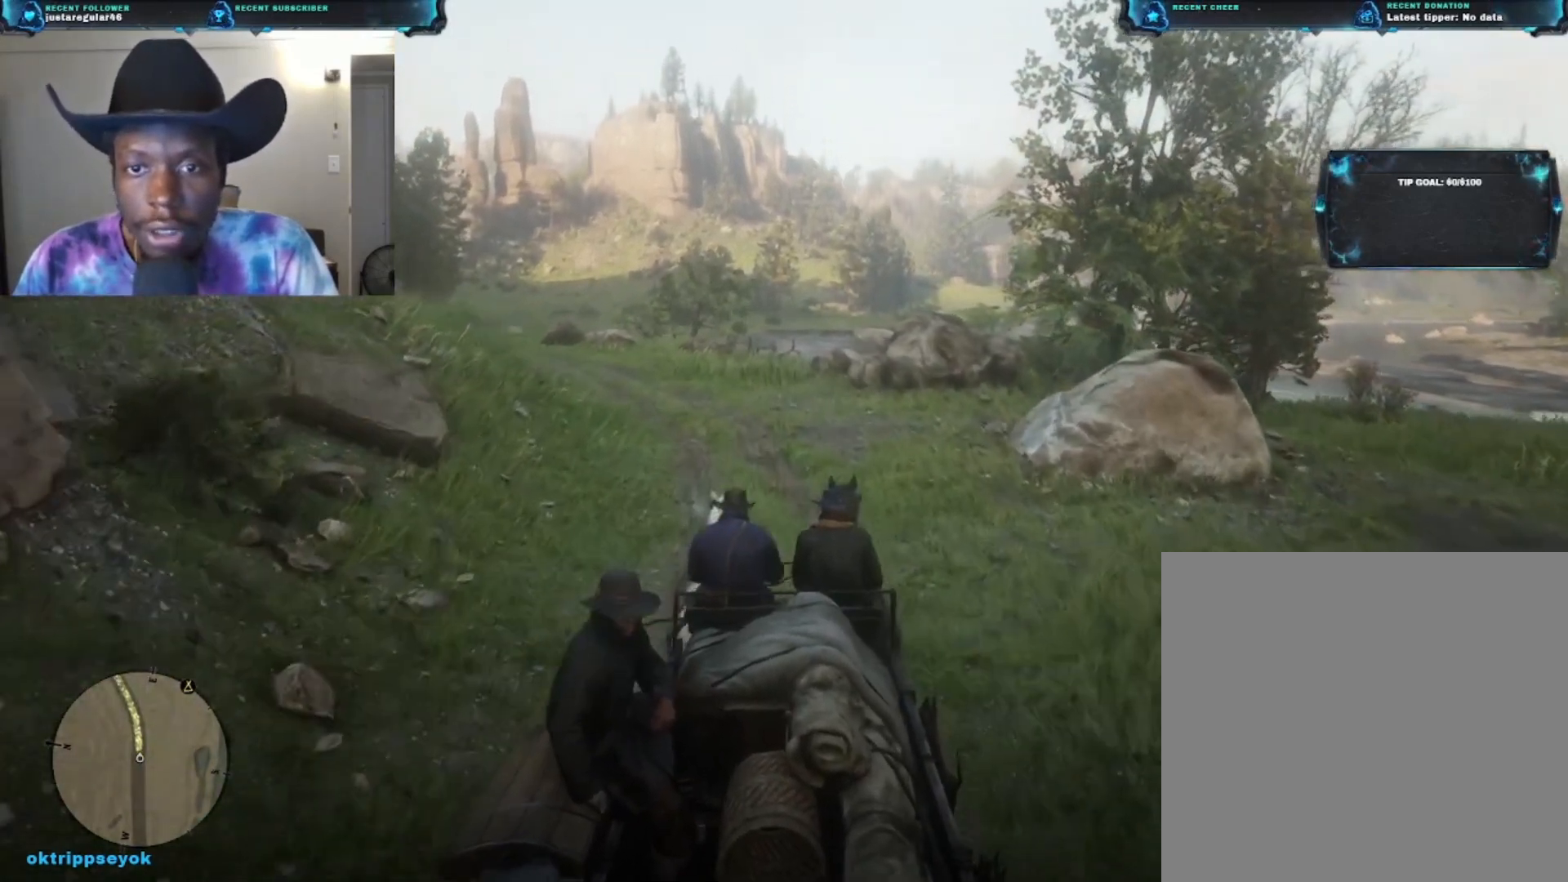
{"buttons": [], "left_stick": "up", "right_stick": "center", "events": []}
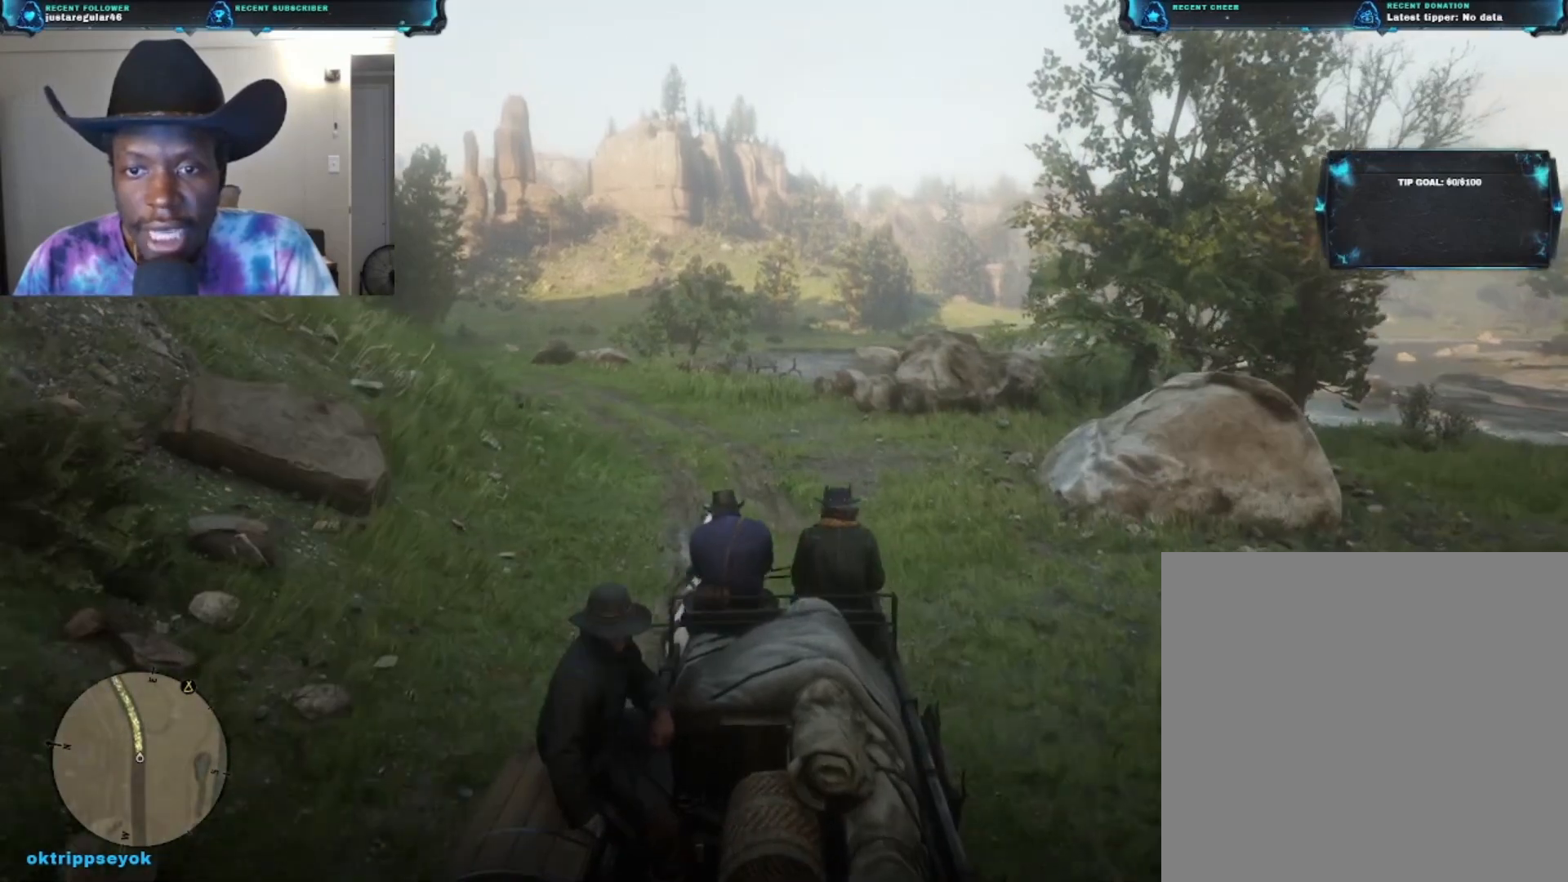
{"buttons": ["A"], "left_stick": "up", "right_stick": "center", "events": [[333, "A", "down"]]}